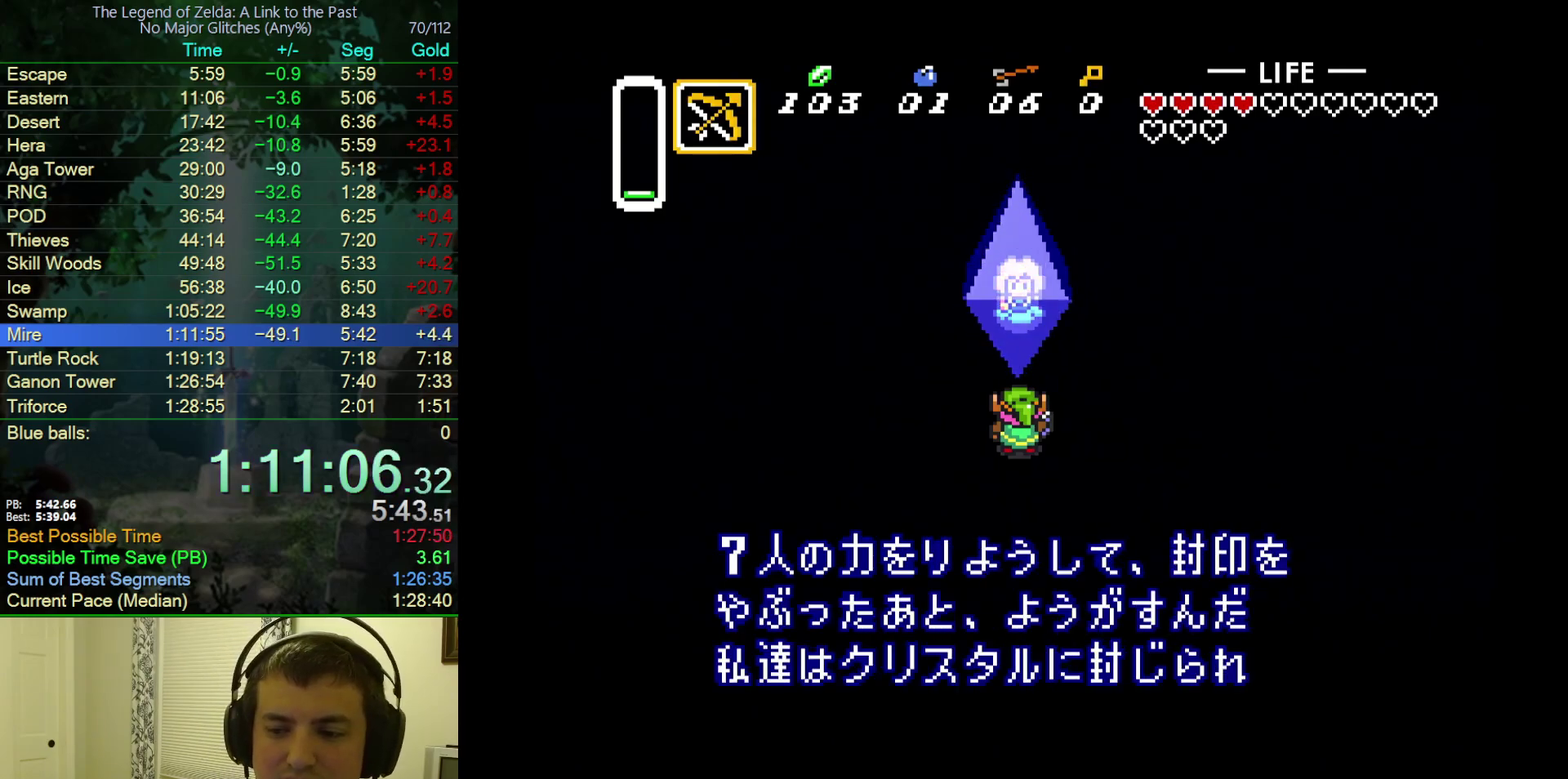
Gameplay with a controller (Nintendo layout); each line is a JSON object with the inputs held at the frame after it. "events" lists button and stick changes between this image and that frame as [ms after this image, input, new state], when the widget could be followed in between. Not read: L3 R3.
{"buttons": ["A", "Y"], "events": [[17, "Y", "down"], [67, "A", "down"], [67, "B", "up"], [83, "Y", "up"], [133, "B", "down"], [183, "A", "up"], [183, "Y", "down"], [233, "A", "down"], [233, "Y", "up"], [267, "B", "up"], [317, "Y", "down"], [350, "B", "down"], [367, "A", "up"], [417, "Y", "up"], [467, "A", "down"], [483, "B", "up"], [500, "Y", "down"]]}
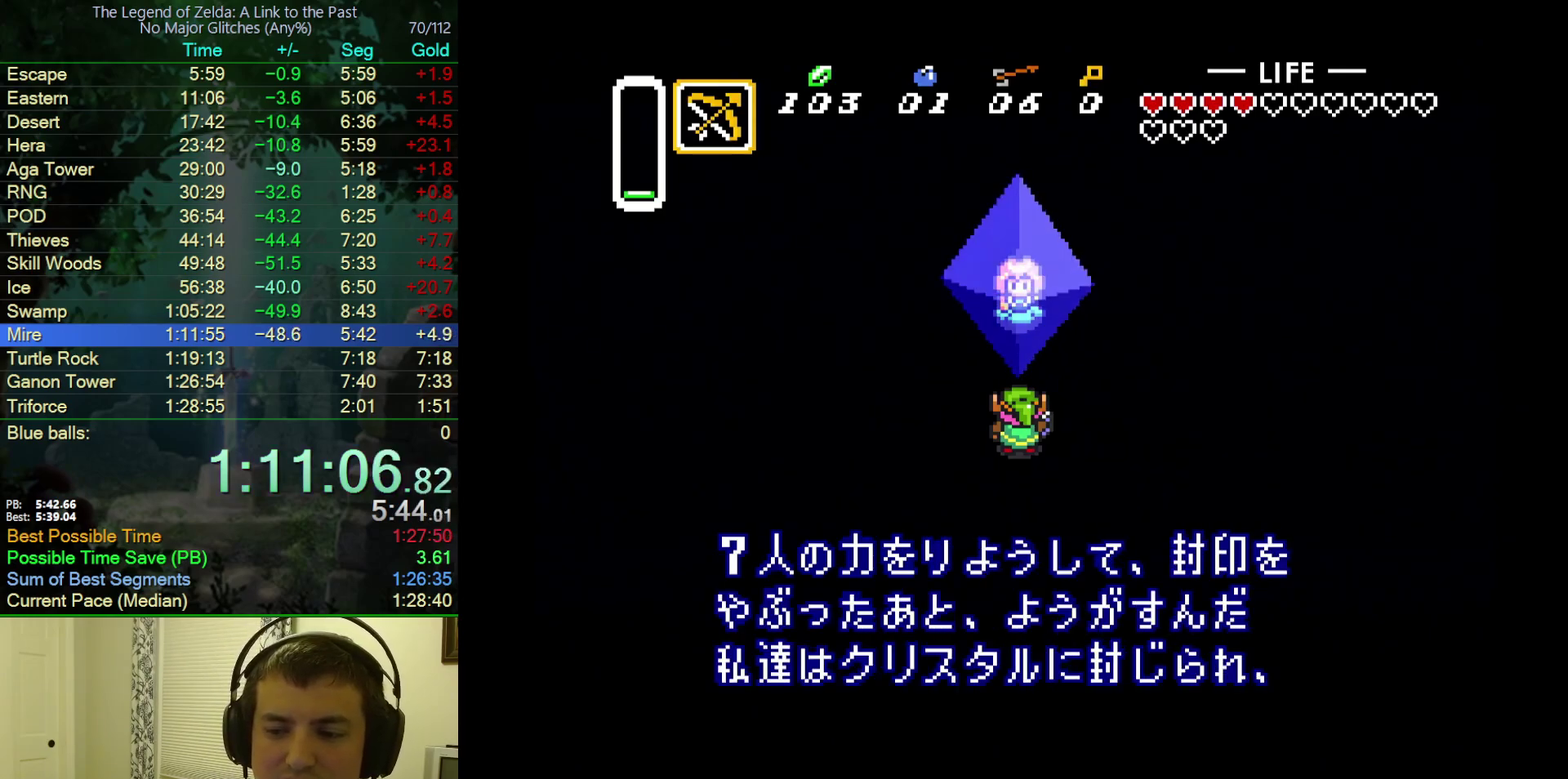
{"buttons": ["A", "B"], "events": [[50, "B", "down"], [67, "Y", "up"], [133, "A", "up"], [183, "A", "down"], [200, "B", "up"], [200, "Y", "down"], [267, "Y", "up"], [283, "B", "down"], [317, "A", "up"], [367, "Y", "down"], [400, "A", "down"], [433, "B", "up"], [450, "Y", "up"], [483, "B", "down"]]}
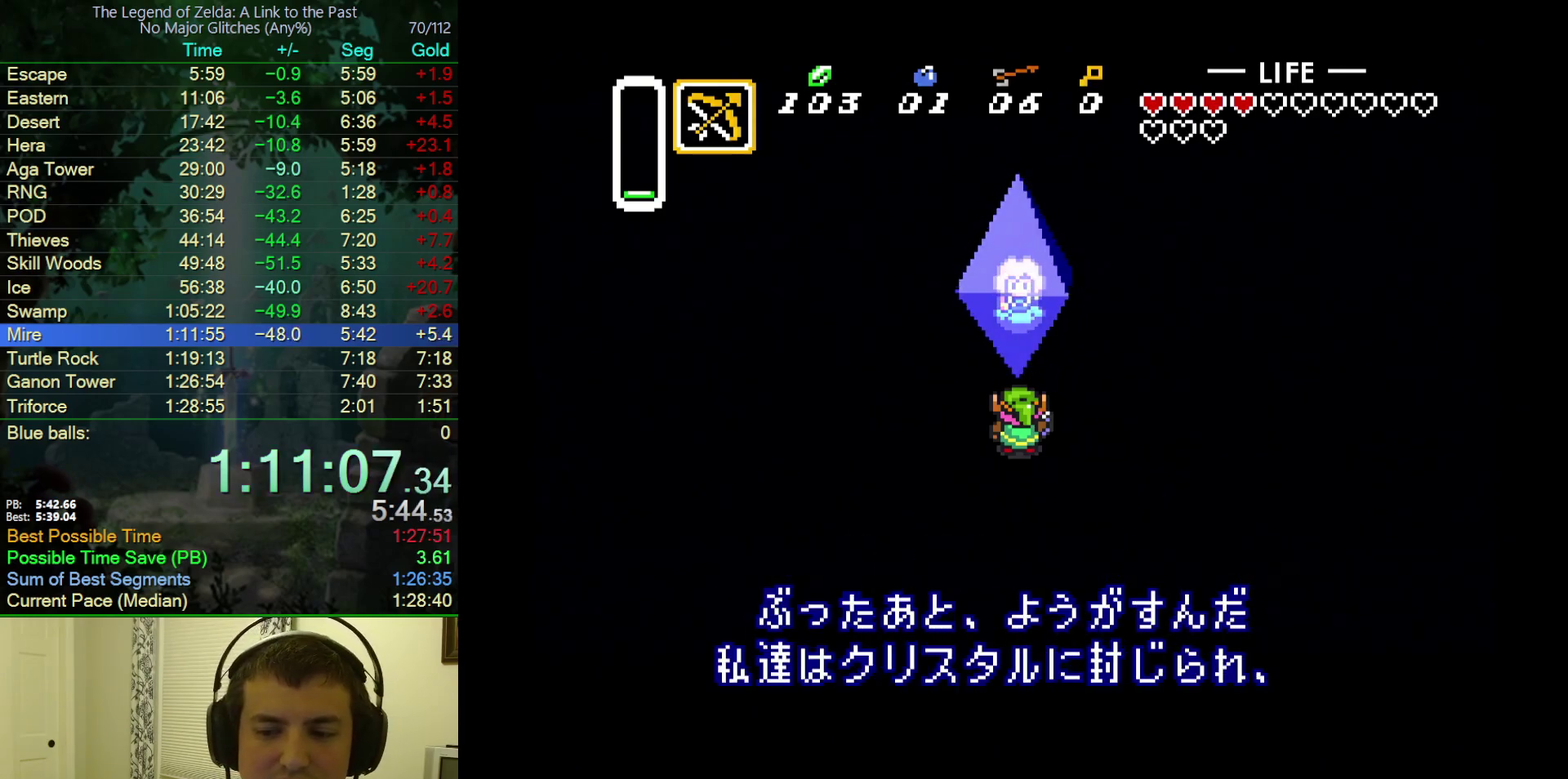
{"buttons": ["B"], "events": [[67, "A", "up"], [67, "Y", "down"], [150, "A", "down"], [150, "B", "up"], [150, "Y", "up"], [200, "B", "down"], [200, "Y", "down"], [283, "A", "up"], [300, "Y", "up"], [333, "A", "down"], [367, "B", "up"], [400, "Y", "down"], [467, "B", "down"], [500, "A", "up"], [500, "Y", "up"]]}
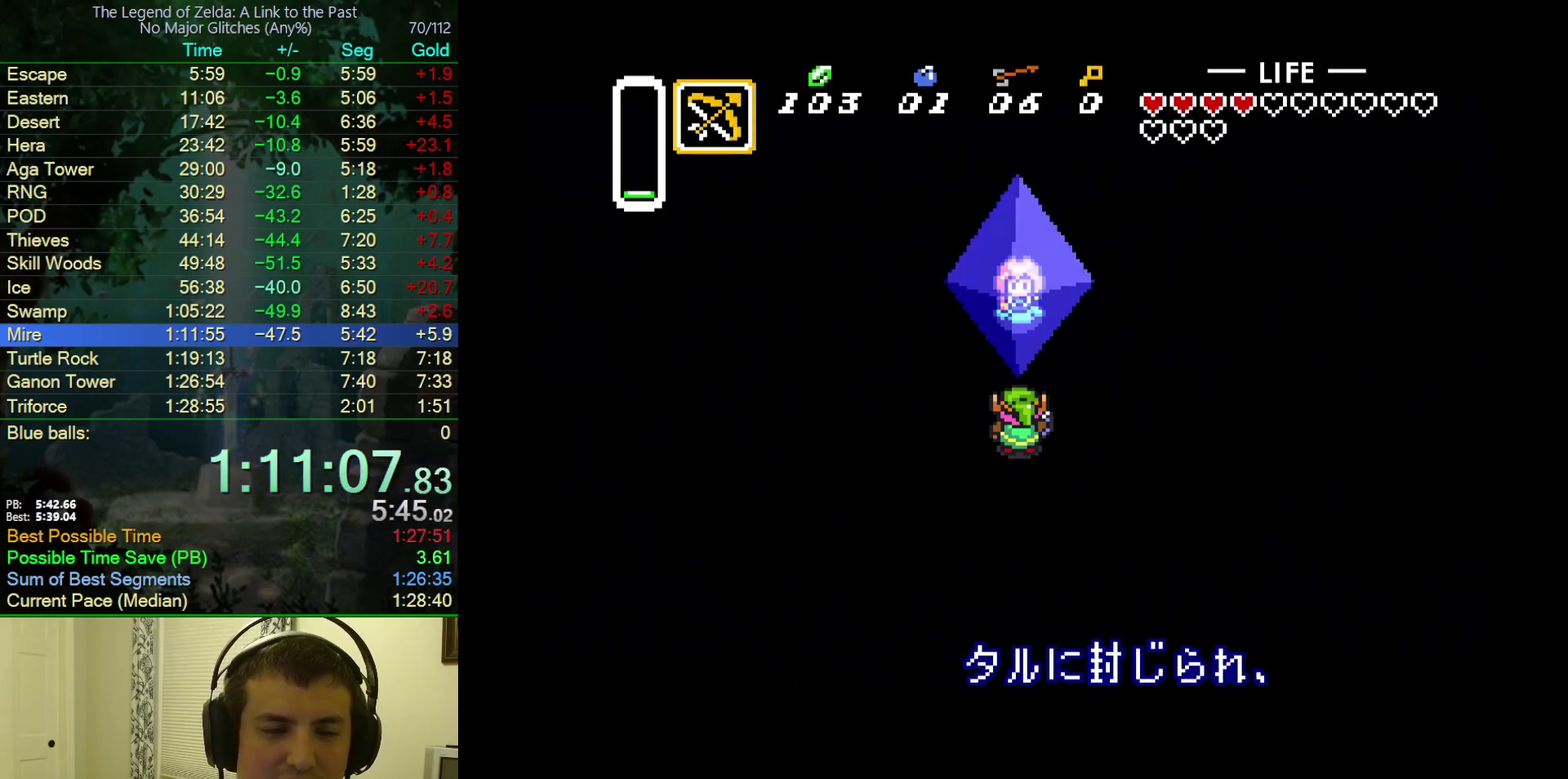
{"buttons": ["A", "B", "Y"], "events": [[67, "A", "down"], [83, "B", "up"], [117, "Y", "down"], [183, "B", "down"], [217, "A", "up"], [217, "Y", "up"], [267, "A", "down"], [267, "Y", "down"], [283, "B", "up"], [367, "Y", "up"], [400, "A", "up"], [400, "B", "down"], [483, "Y", "down"], [500, "A", "down"]]}
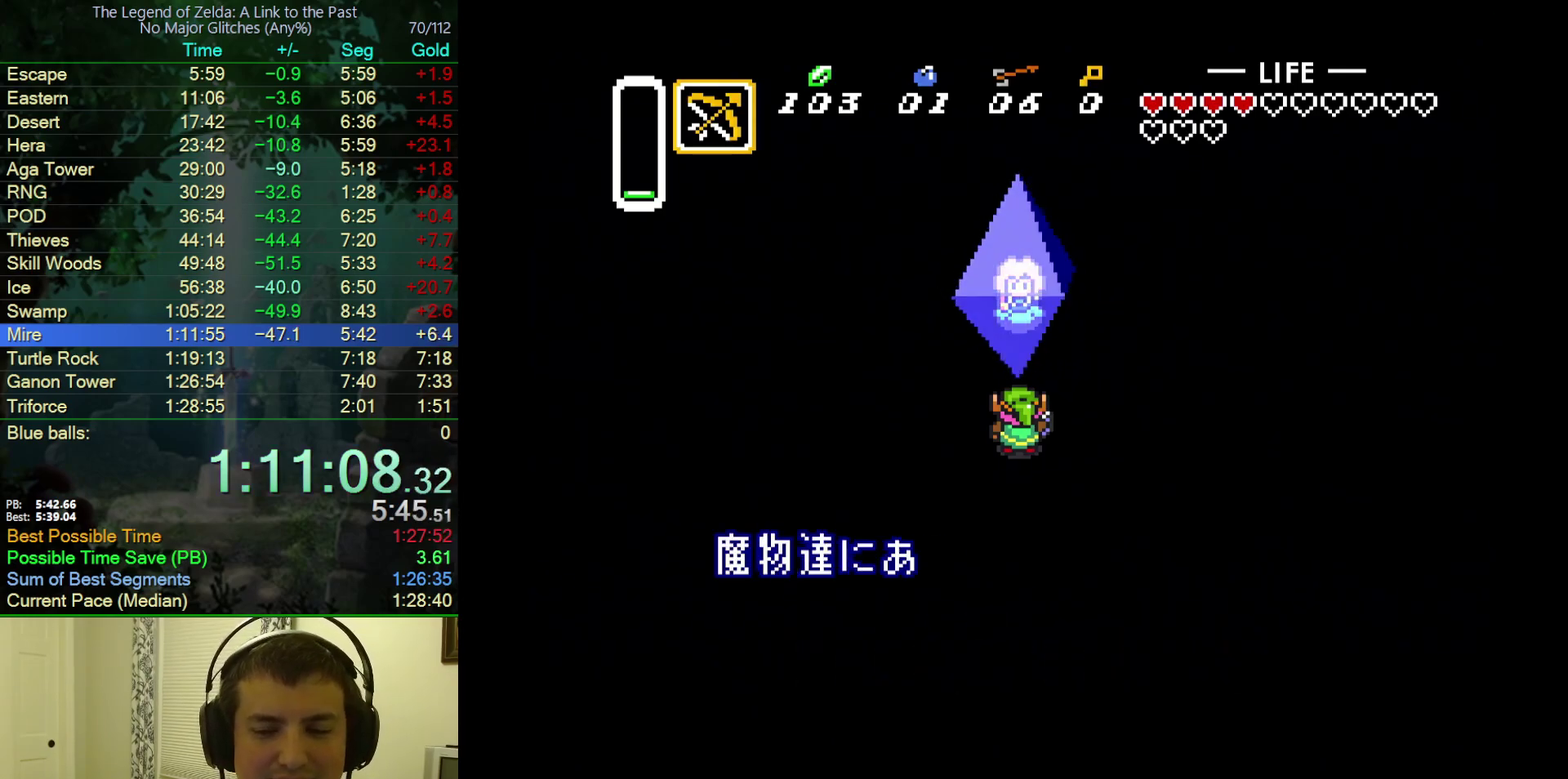
{"buttons": ["A", "Y"], "events": [[17, "B", "up"], [50, "Y", "up"], [117, "A", "up"], [117, "B", "down"], [150, "Y", "down"], [200, "A", "down"], [200, "Y", "up"], [233, "B", "up"], [317, "B", "down"], [317, "Y", "down"], [333, "A", "up"], [383, "Y", "up"], [400, "A", "down"], [450, "B", "up"], [500, "Y", "down"]]}
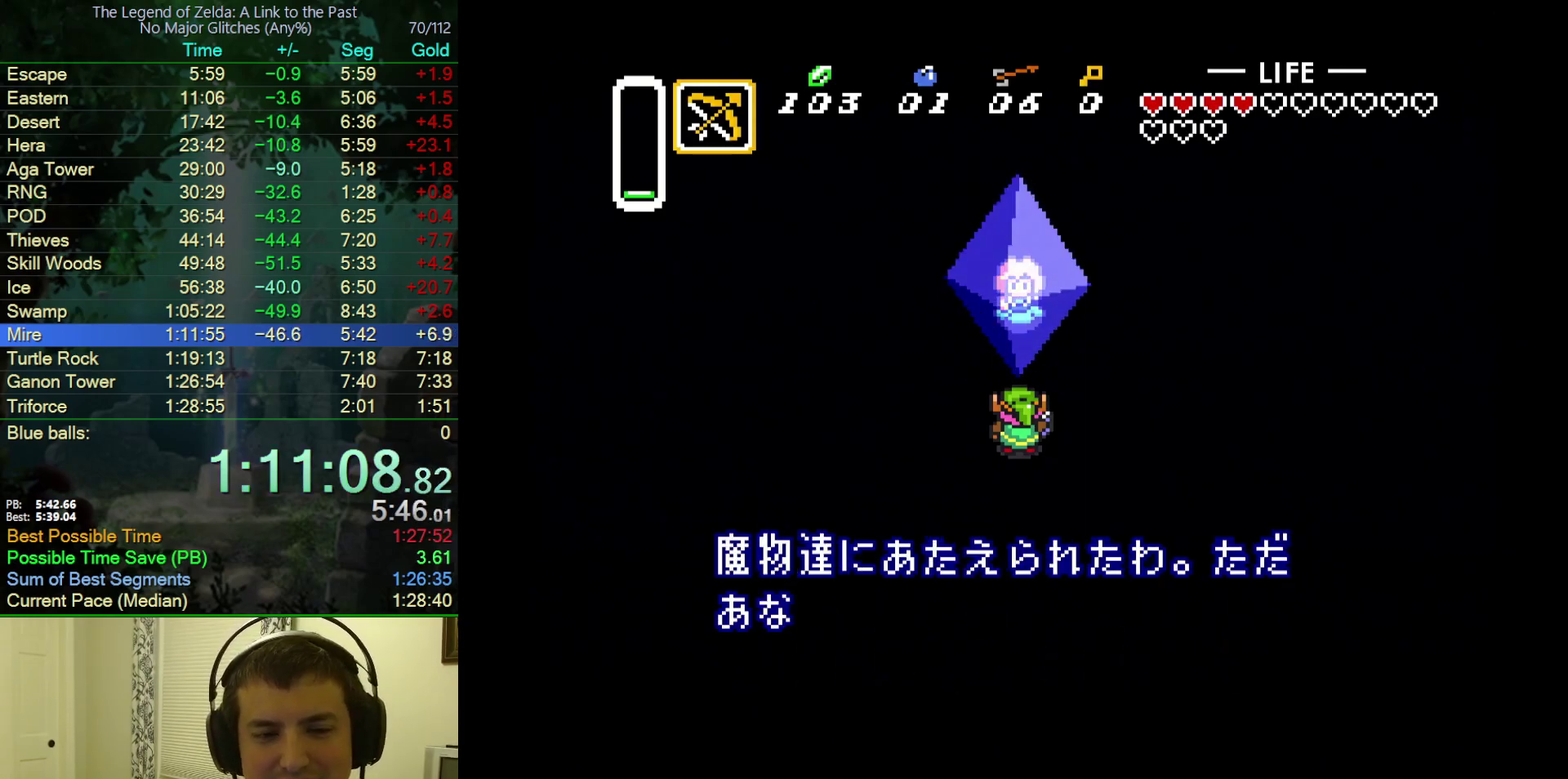
{"buttons": ["A", "B"], "events": [[33, "B", "down"], [50, "Y", "up"], [67, "A", "up"], [117, "A", "down"], [150, "B", "up"], [167, "Y", "down"], [217, "B", "down"], [267, "A", "up"], [267, "Y", "up"], [350, "A", "down"], [350, "Y", "down"], [383, "B", "up"], [467, "B", "down"], [467, "Y", "up"]]}
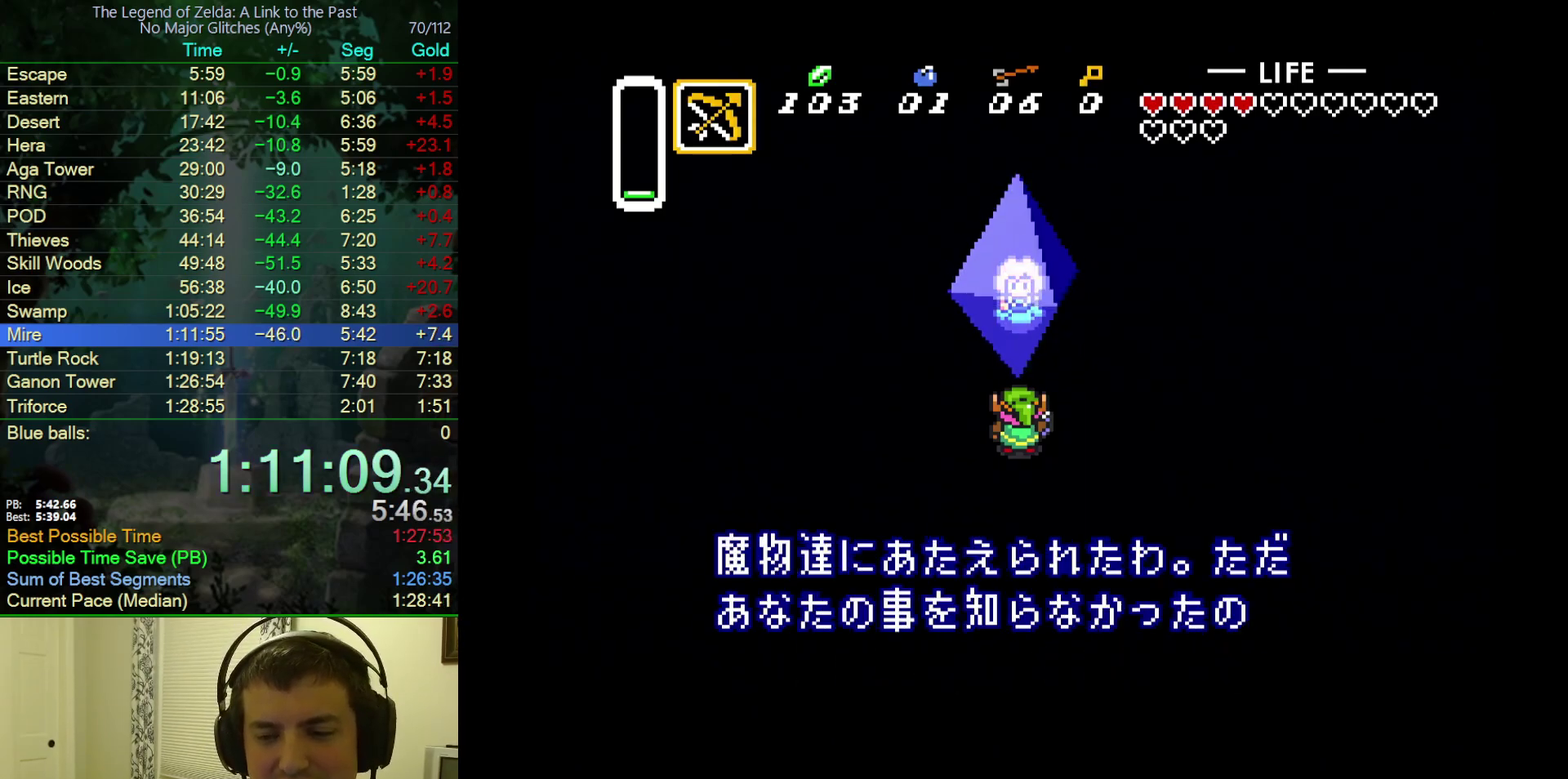
{"buttons": ["B", "Y"], "events": [[50, "Y", "down"], [83, "B", "up"], [167, "Y", "up"], [183, "B", "down"], [250, "A", "up"], [283, "Y", "down"], [317, "A", "down"], [367, "B", "up"], [367, "Y", "up"], [417, "B", "down"], [450, "A", "up"], [483, "Y", "down"]]}
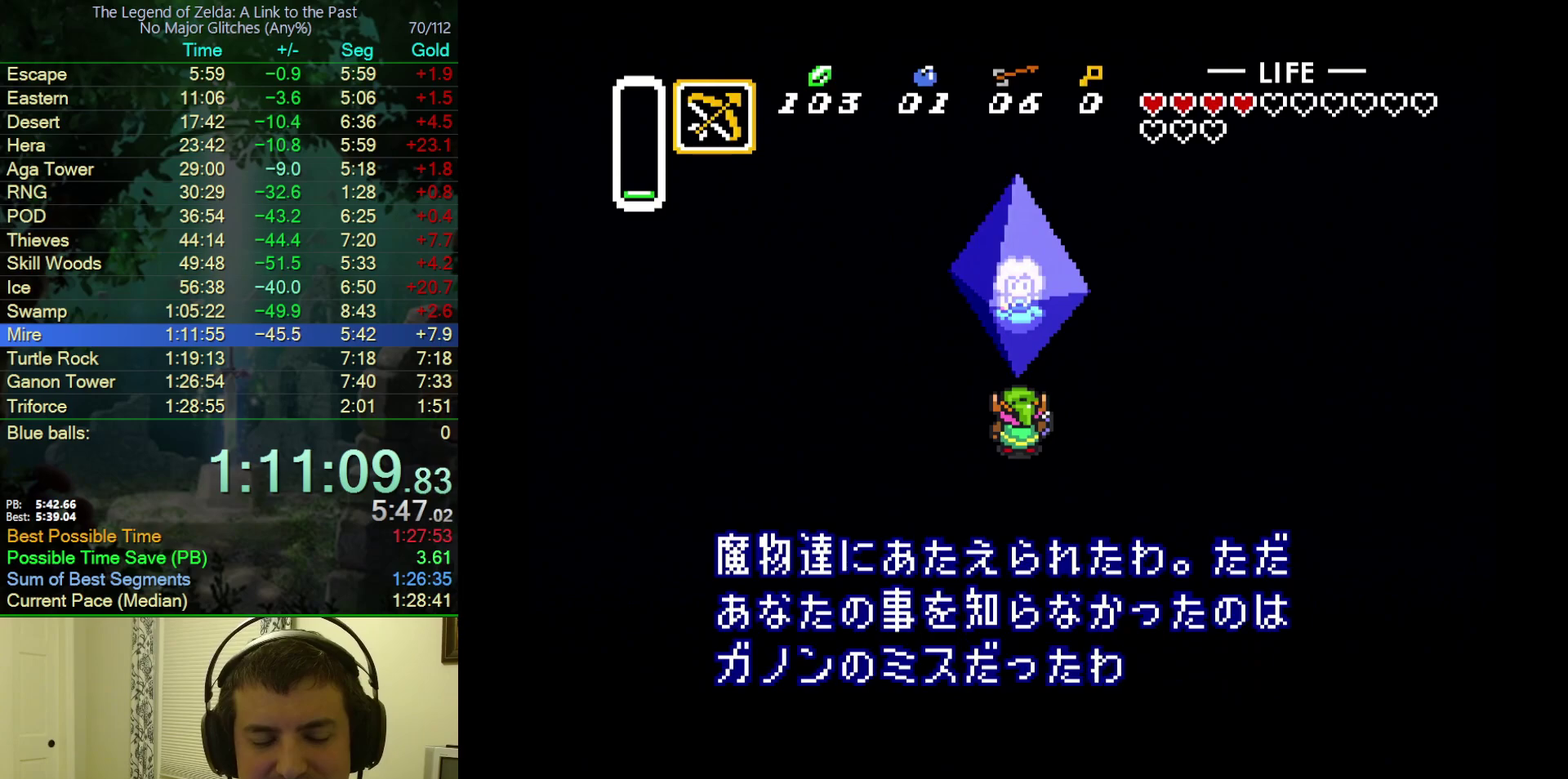
{"buttons": ["A"], "events": [[50, "A", "down"], [67, "B", "up"], [67, "Y", "up"], [133, "B", "down"], [167, "A", "up"], [167, "Y", "down"], [267, "A", "down"], [267, "Y", "up"], [300, "B", "up"], [367, "B", "down"], [367, "Y", "down"], [400, "A", "up"], [467, "Y", "up"], [483, "A", "down"], [500, "B", "up"]]}
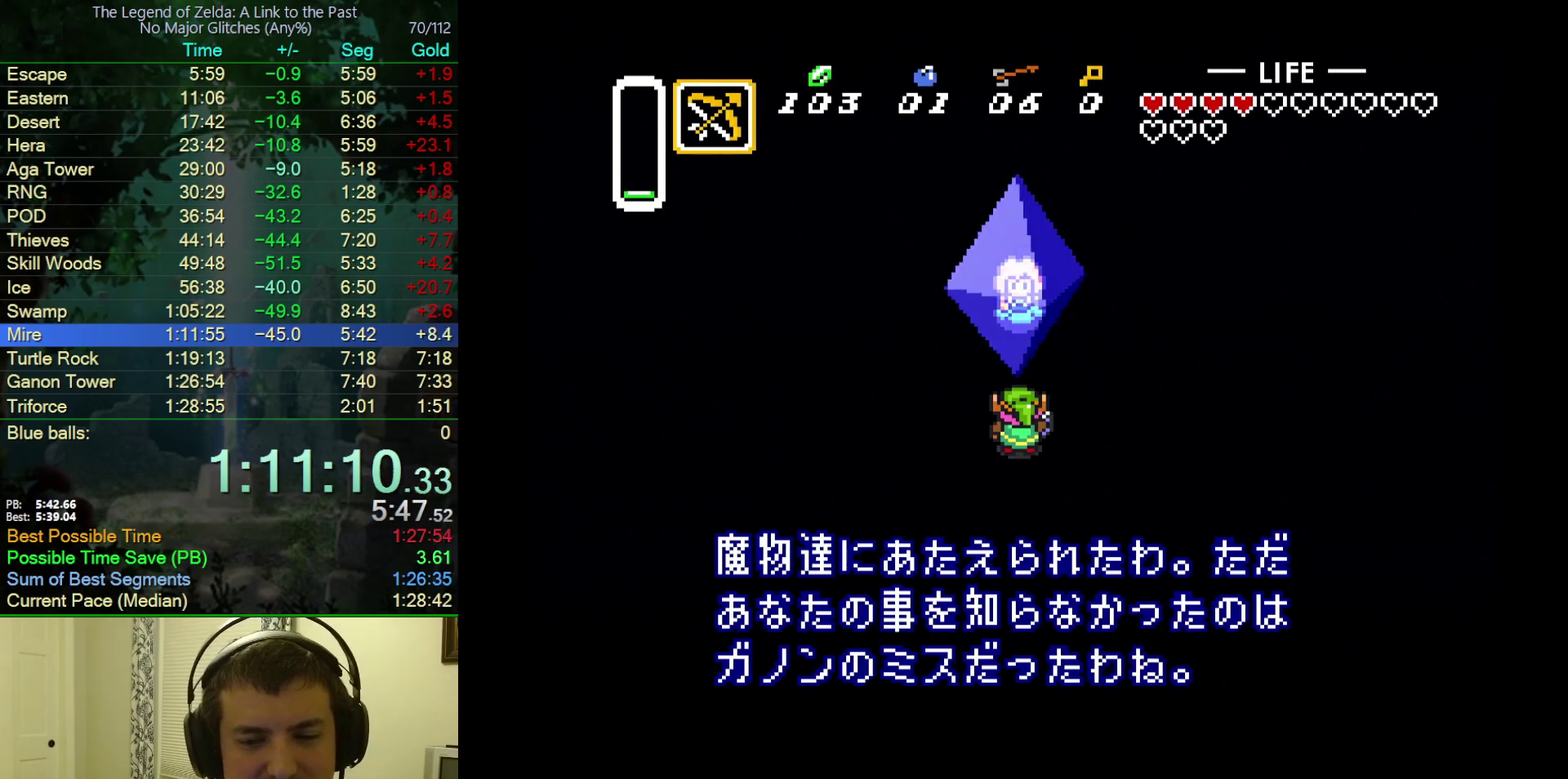
{"buttons": ["A", "B"], "events": [[67, "Y", "down"], [83, "B", "down"], [117, "A", "up"], [150, "Y", "up"], [200, "A", "down"], [233, "B", "up"], [267, "Y", "down"], [283, "B", "down"], [333, "A", "up"], [333, "Y", "up"], [417, "A", "down"], [417, "B", "up"], [417, "Y", "down"], [500, "B", "down"], [500, "Y", "up"]]}
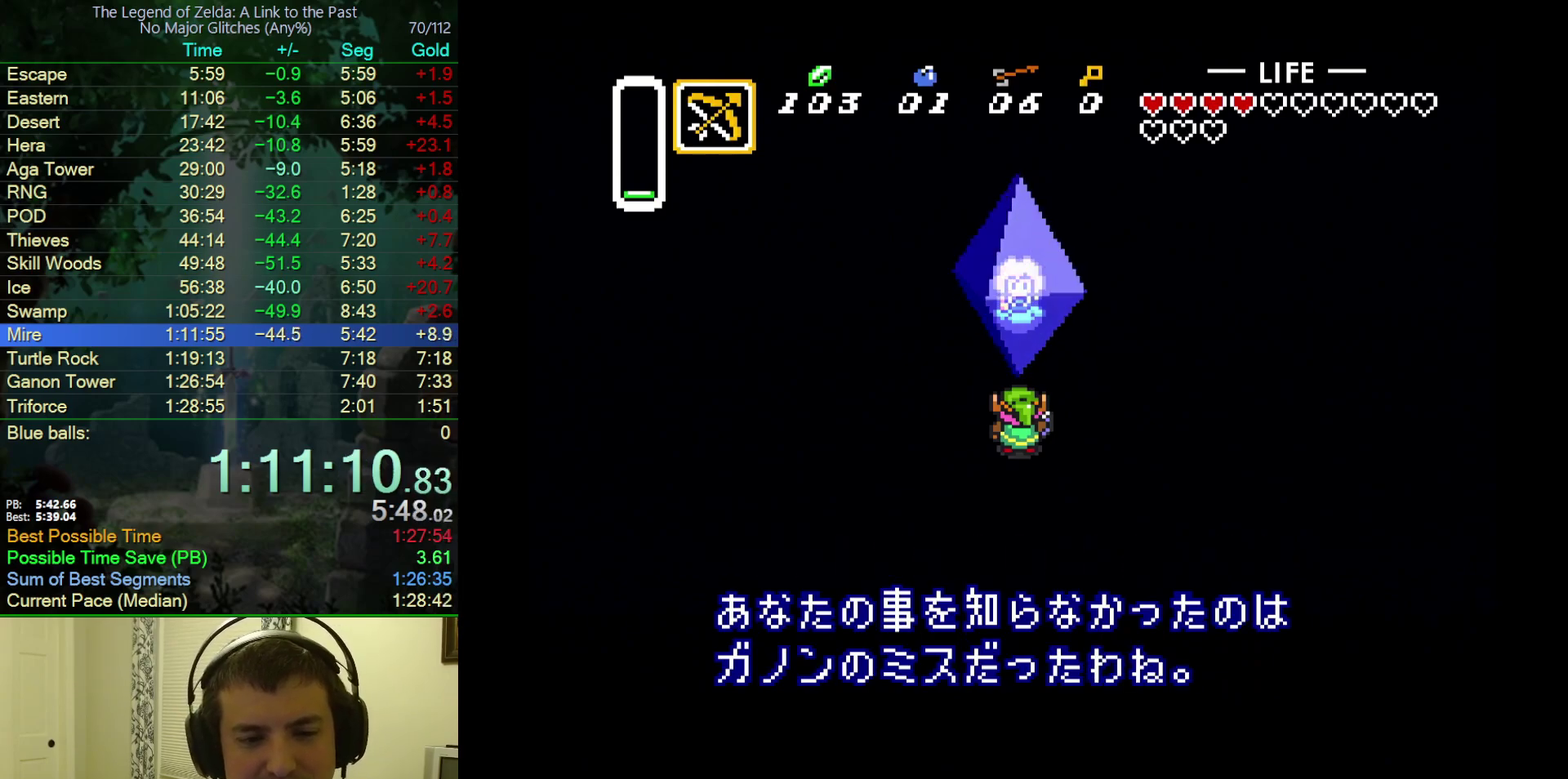
{"buttons": ["B"], "events": [[50, "A", "up"], [117, "A", "down"], [167, "B", "up"], [217, "B", "down"], [233, "A", "up"], [267, "Y", "down"], [333, "A", "down"], [333, "Y", "up"], [350, "B", "up"], [417, "B", "down"], [417, "Y", "down"], [433, "A", "up"], [483, "Y", "up"]]}
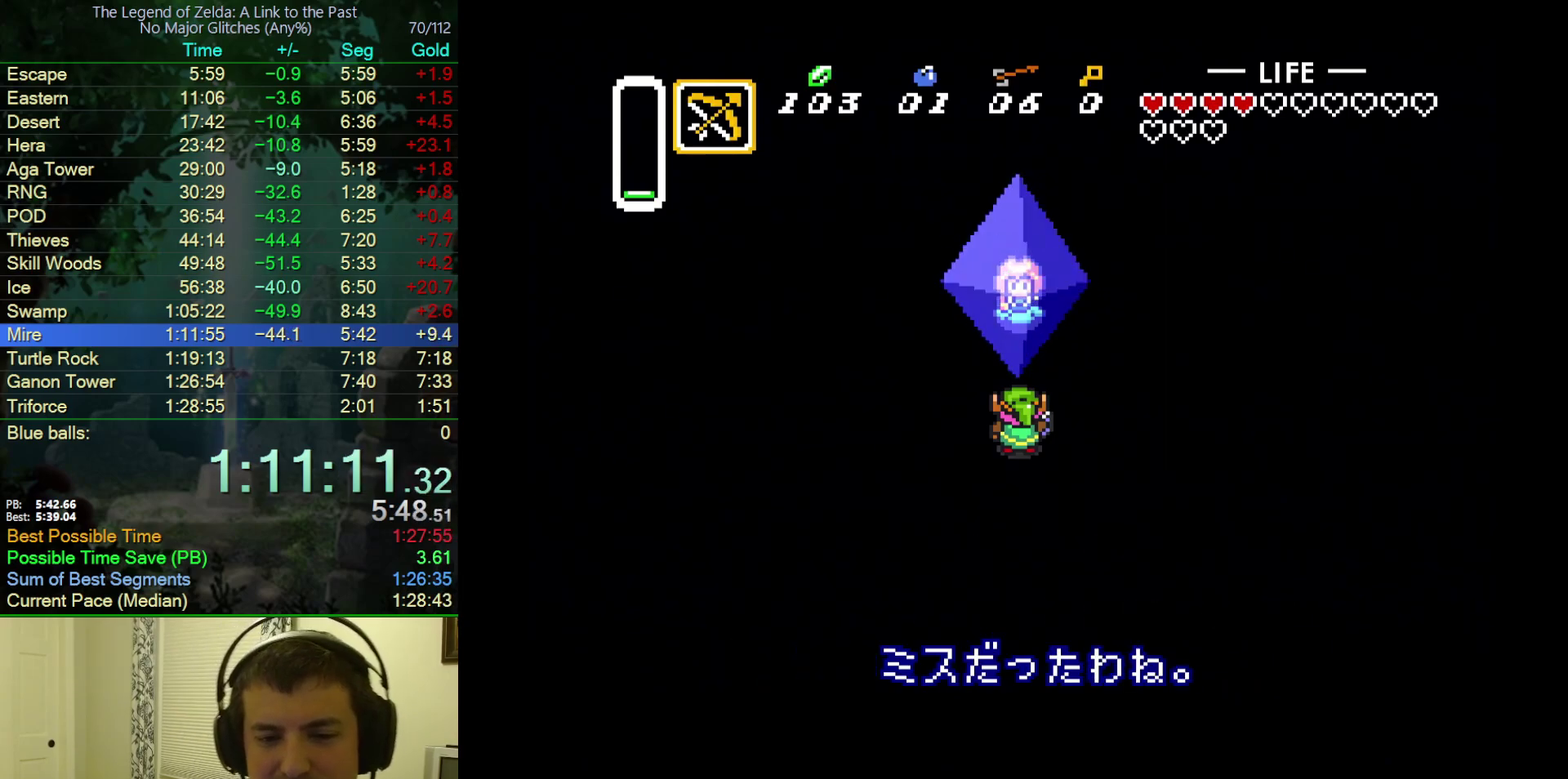
{"buttons": ["A", "Y"], "events": [[50, "A", "down"], [50, "B", "up"], [117, "B", "down"], [117, "Y", "down"], [150, "A", "up"], [183, "Y", "up"], [217, "A", "down"], [233, "B", "up"], [250, "Y", "down"], [317, "B", "down"], [350, "Y", "up"], [367, "A", "up"], [417, "A", "down"], [450, "B", "up"], [450, "Y", "down"]]}
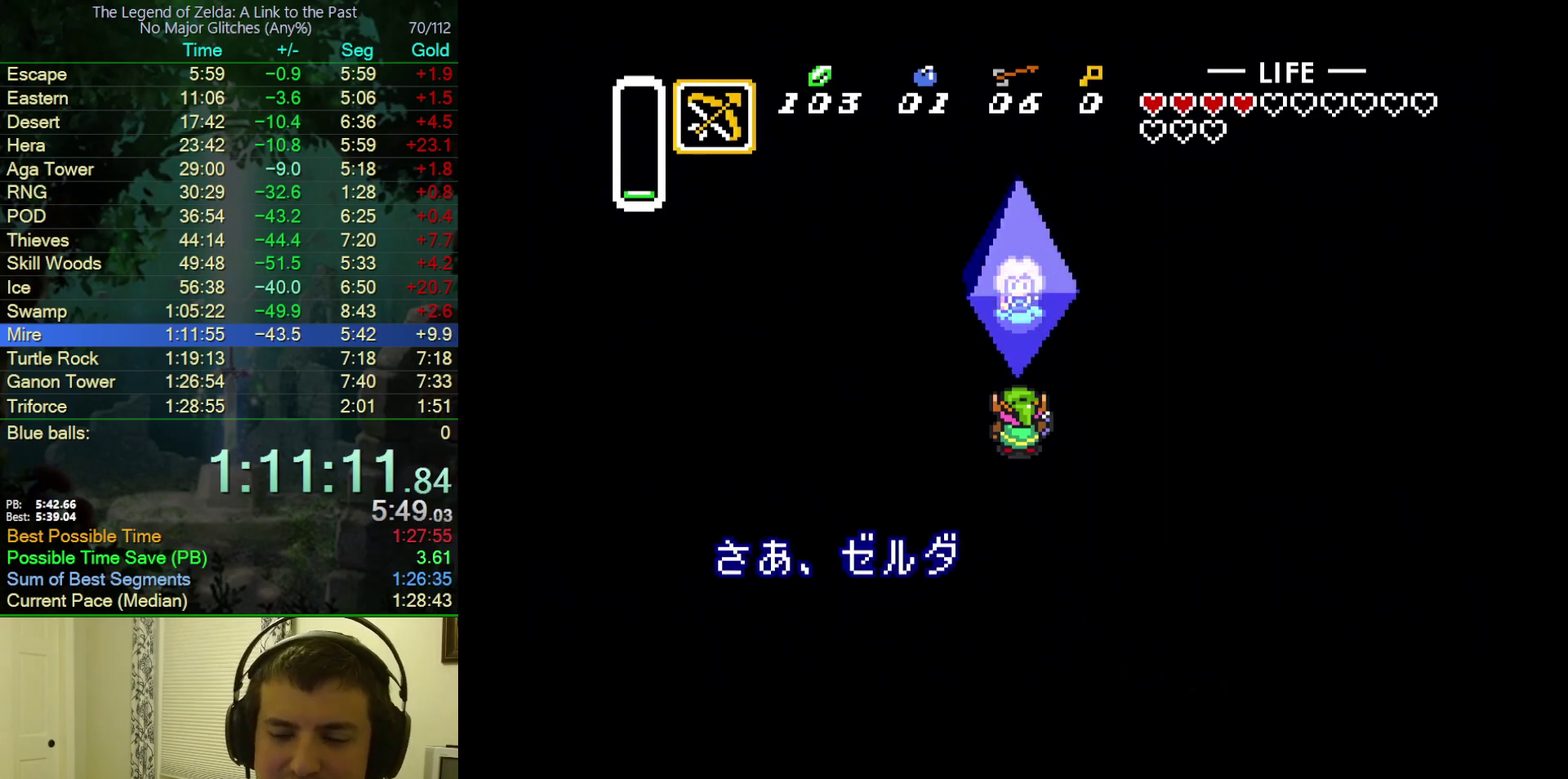
{"buttons": ["B", "Y"], "events": [[17, "B", "down"], [17, "Y", "up"], [67, "A", "up"], [117, "A", "down"], [117, "Y", "down"], [150, "B", "up"], [200, "Y", "up"], [233, "B", "down"], [267, "A", "up"], [317, "Y", "down"], [350, "A", "down"], [383, "B", "up"], [383, "Y", "up"], [433, "B", "down"], [483, "A", "up"], [500, "Y", "down"]]}
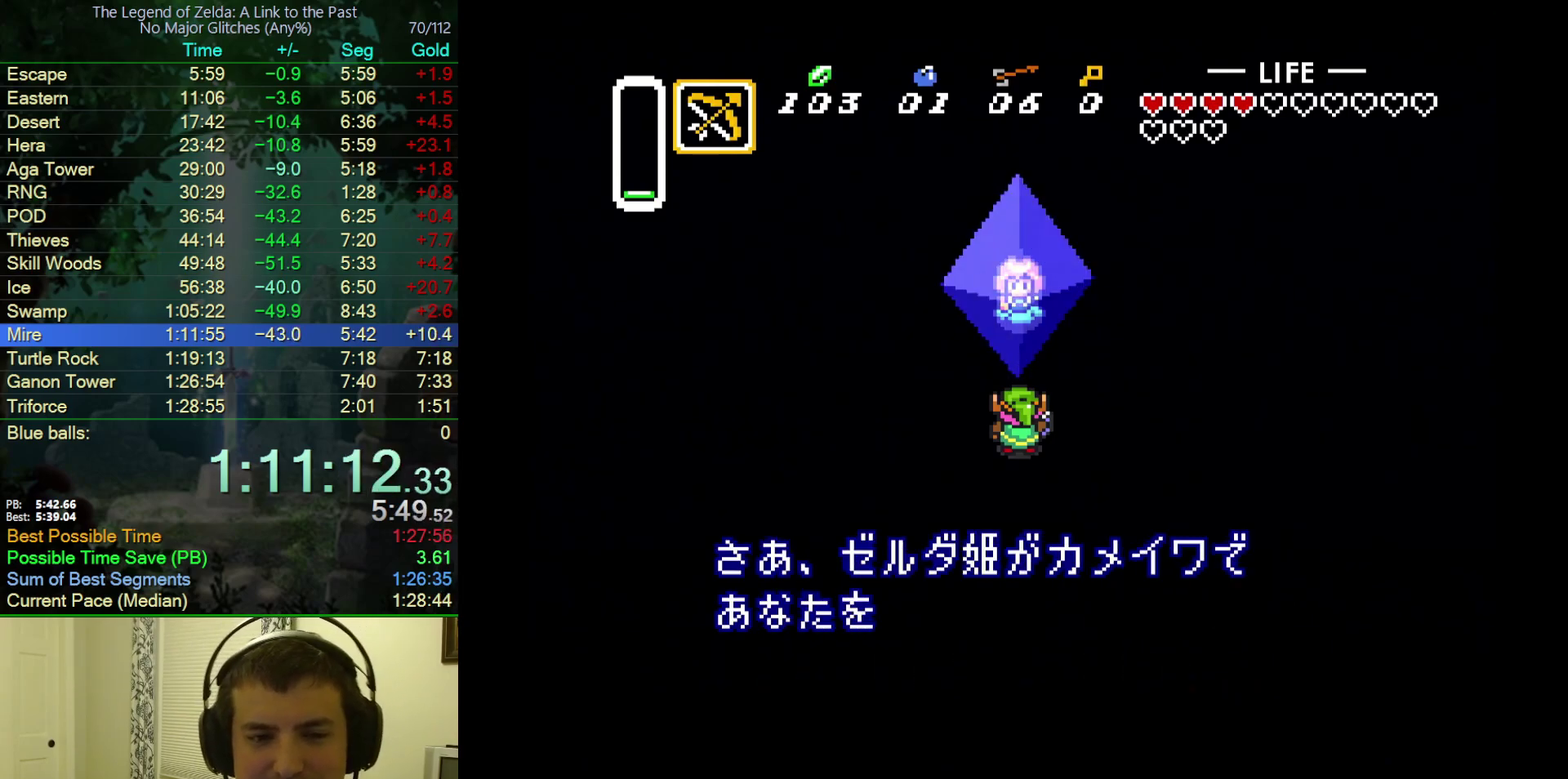
{"buttons": ["A"], "events": [[67, "A", "down"], [67, "Y", "up"], [100, "B", "up"], [150, "B", "down"], [167, "A", "up"], [167, "Y", "down"], [233, "A", "down"], [250, "Y", "up"], [283, "B", "up"], [350, "B", "down"], [350, "Y", "down"], [400, "A", "up"], [417, "Y", "up"], [483, "A", "down"], [500, "B", "up"]]}
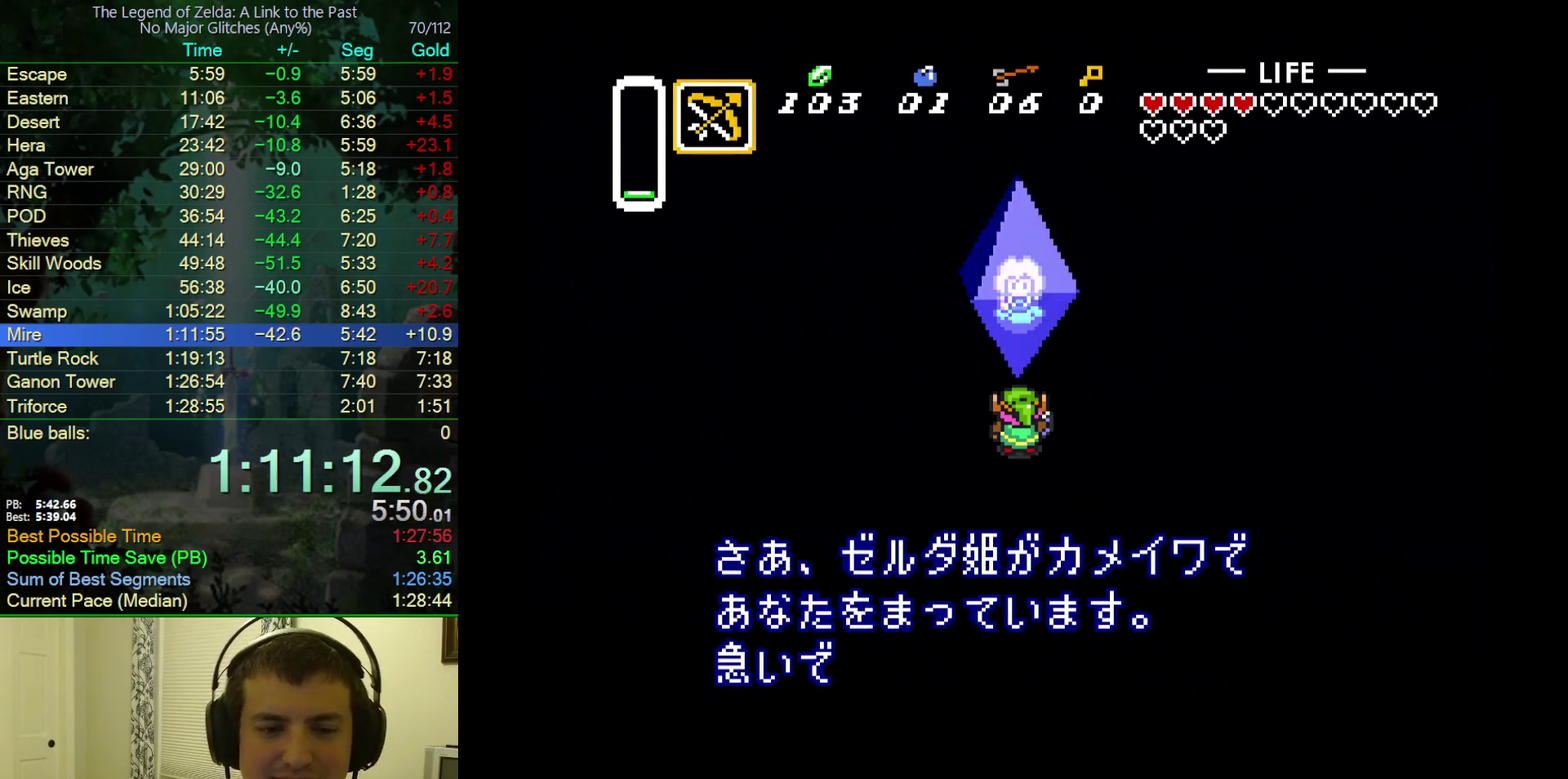
{"buttons": ["A", "B"], "events": [[33, "Y", "down"], [83, "B", "down"], [117, "A", "up"], [117, "Y", "up"], [183, "A", "down"], [183, "B", "up"], [267, "B", "down"], [317, "A", "up"], [367, "Y", "down"], [383, "A", "down"], [417, "B", "up"], [450, "Y", "up"], [483, "B", "down"]]}
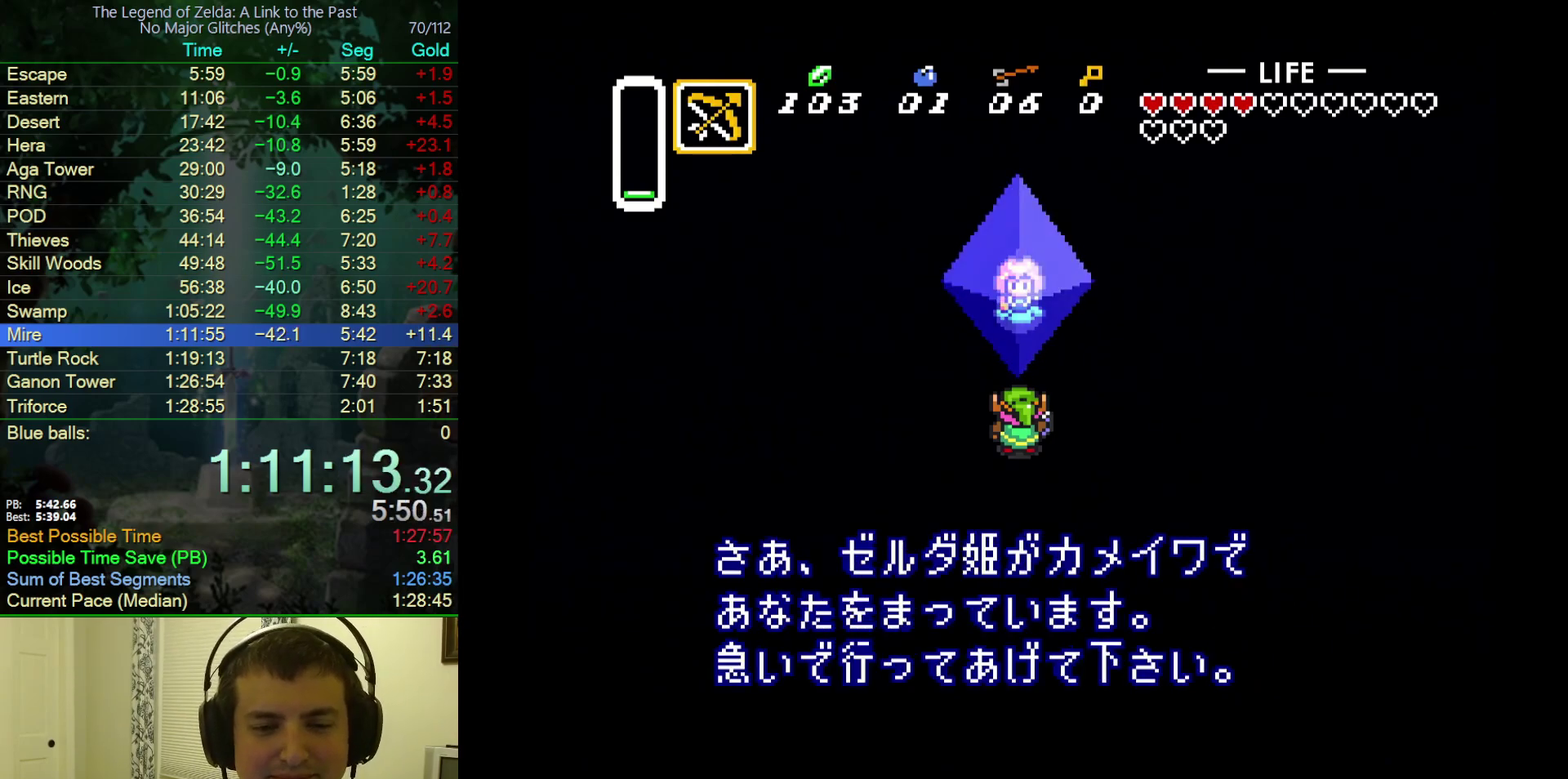
{"buttons": ["A", "B"], "events": [[17, "A", "up"], [50, "Y", "down"], [100, "A", "down"], [100, "B", "up"], [117, "Y", "up"], [200, "B", "down"], [217, "A", "up"], [217, "Y", "down"], [300, "A", "down"], [300, "Y", "up"], [317, "B", "up"], [383, "Y", "down"], [400, "B", "down"], [450, "Y", "up"]]}
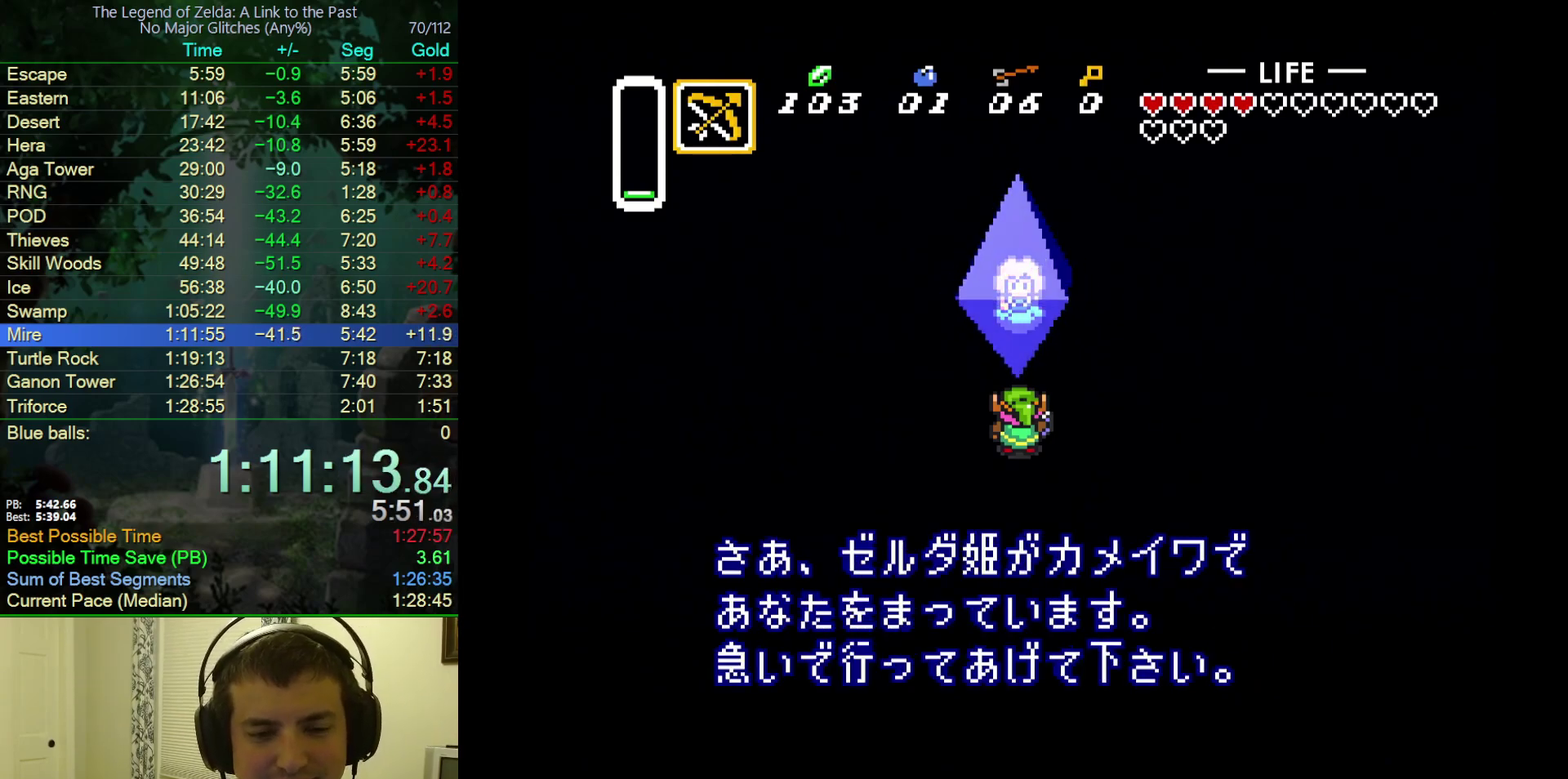
{"buttons": ["A", "B"], "events": [[17, "B", "up"], [67, "Y", "down"], [100, "B", "down"], [283, "Y", "up"], [333, "A", "up"], [383, "Y", "down"], [400, "A", "down"], [433, "B", "up"], [467, "Y", "up"], [483, "B", "down"]]}
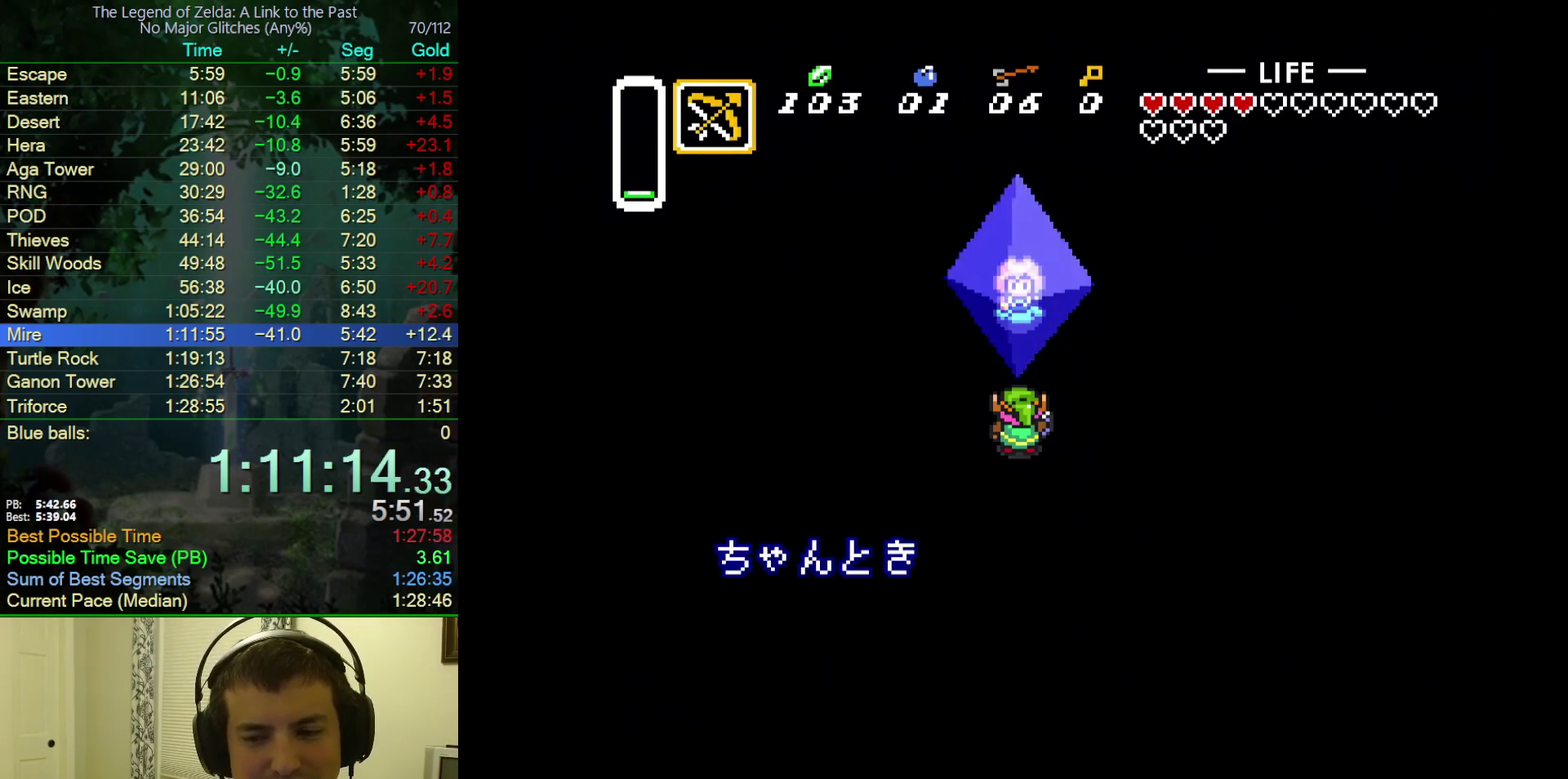
{"buttons": ["B"]}
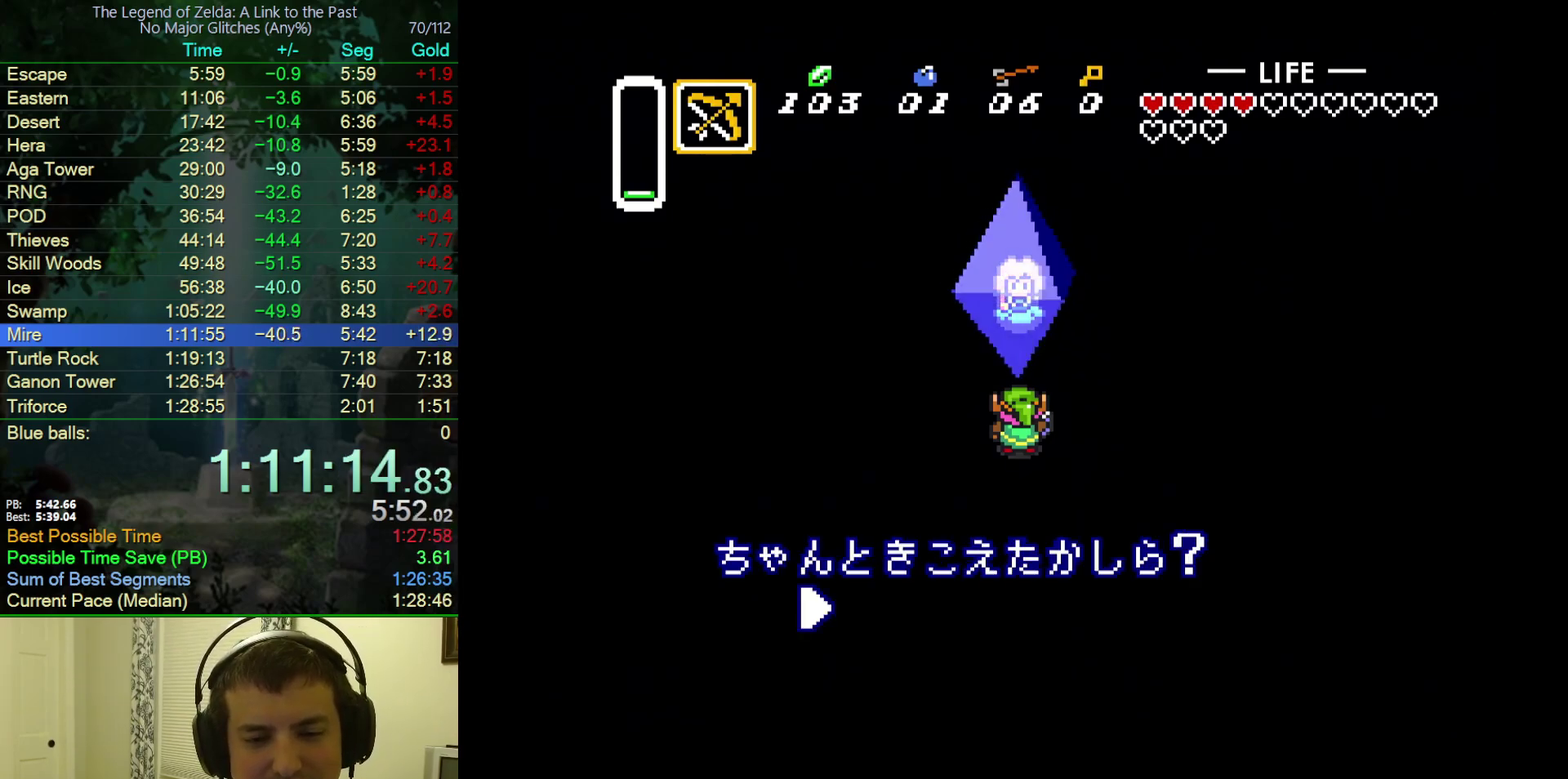
{"buttons": ["A", "B"]}
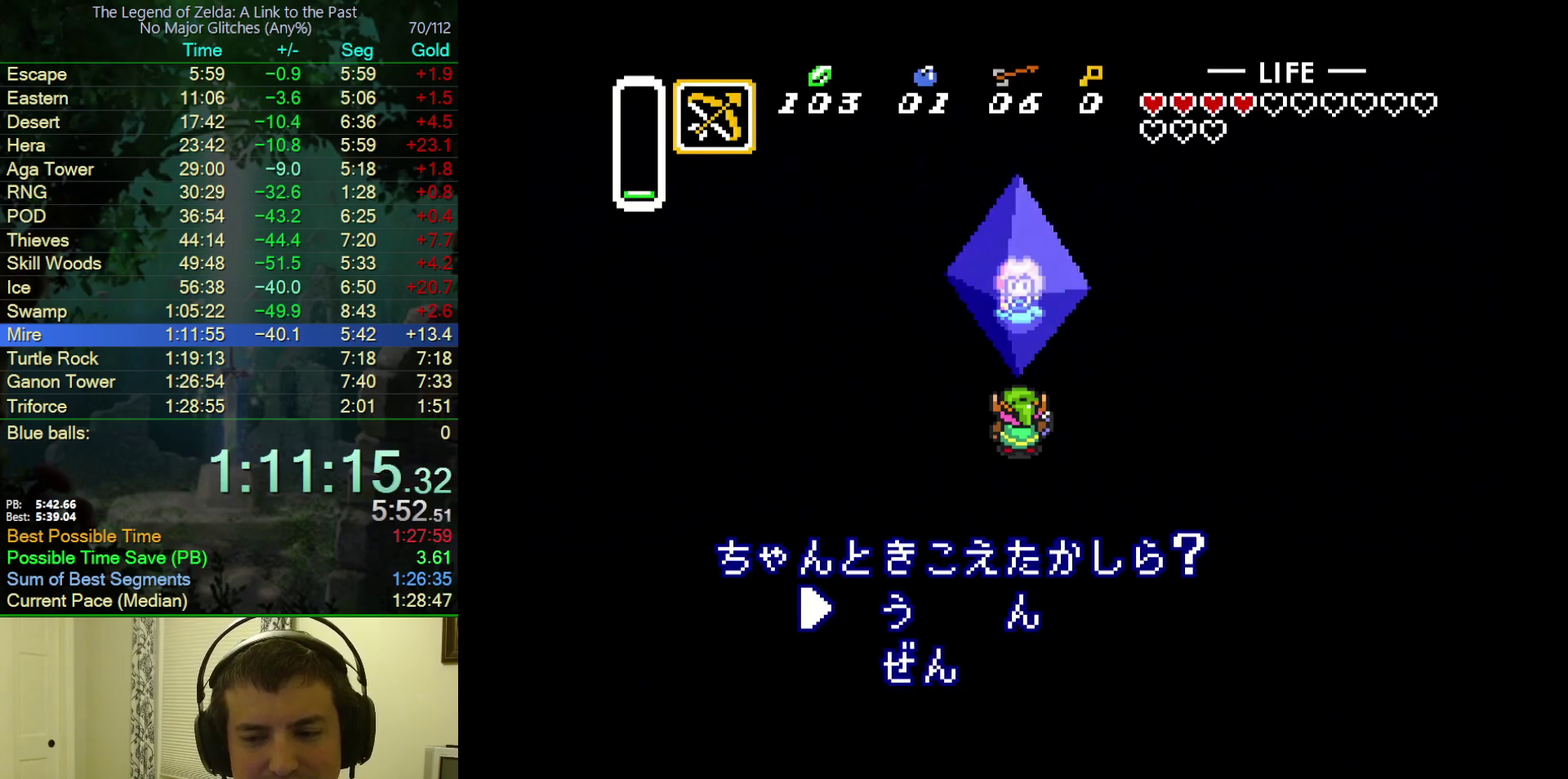
{"buttons": ["B"], "events": [[50, "A", "up"], [83, "Y", "down"], [117, "A", "down"], [133, "Y", "up"], [150, "B", "up"], [200, "B", "down"], [217, "Y", "down"], [283, "Y", "up"], [333, "B", "up"], [367, "Y", "down"], [400, "B", "down"], [450, "A", "up"], [450, "Y", "up"]]}
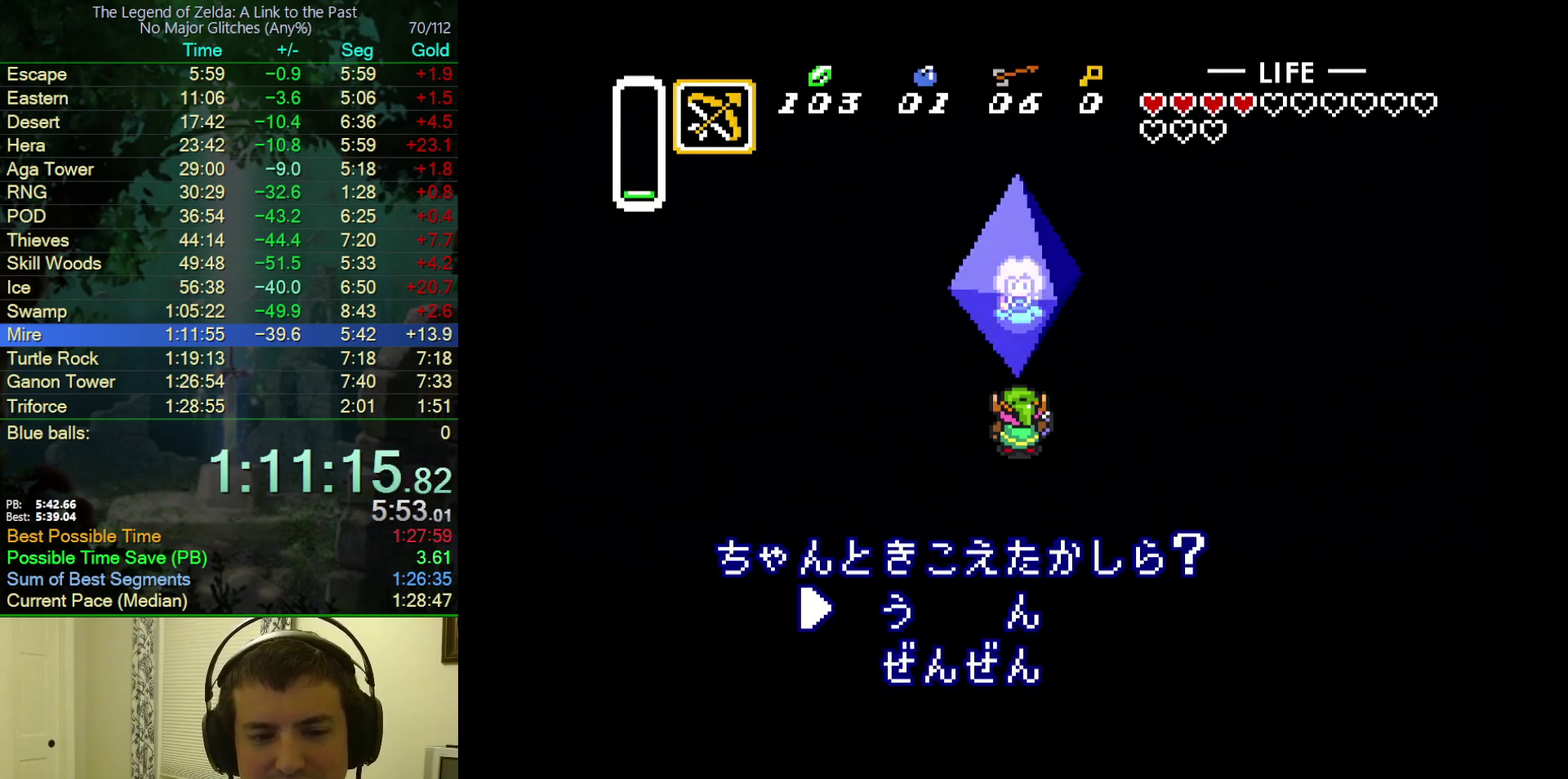
{"buttons": ["A", "B"], "events": [[17, "A", "down"], [17, "B", "up"], [33, "Y", "down"], [100, "B", "down"], [117, "Y", "up"], [133, "A", "up"], [400, "A", "down"], [400, "B", "up"], [400, "Y", "down"], [450, "Y", "up"], [483, "B", "down"]]}
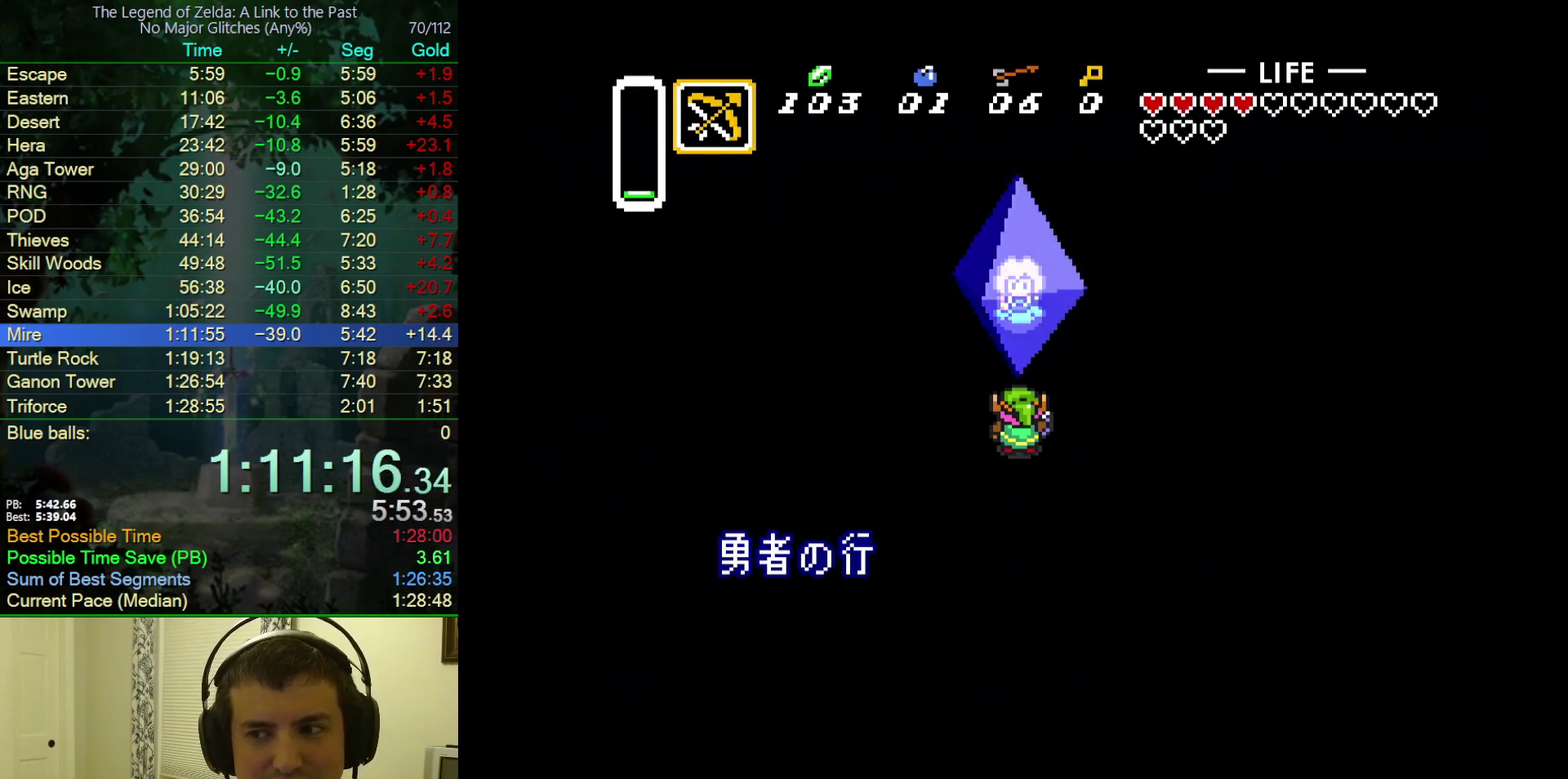
{"buttons": ["A"], "events": [[33, "A", "up"], [33, "Y", "down"], [83, "A", "down"], [117, "B", "up"], [117, "Y", "up"], [200, "A", "up"], [200, "B", "down"], [200, "Y", "down"], [283, "A", "down"], [283, "Y", "up"], [300, "B", "up"], [350, "Y", "down"], [400, "B", "down"], [417, "A", "up"], [450, "Y", "up"], [500, "A", "down"], [500, "B", "up"]]}
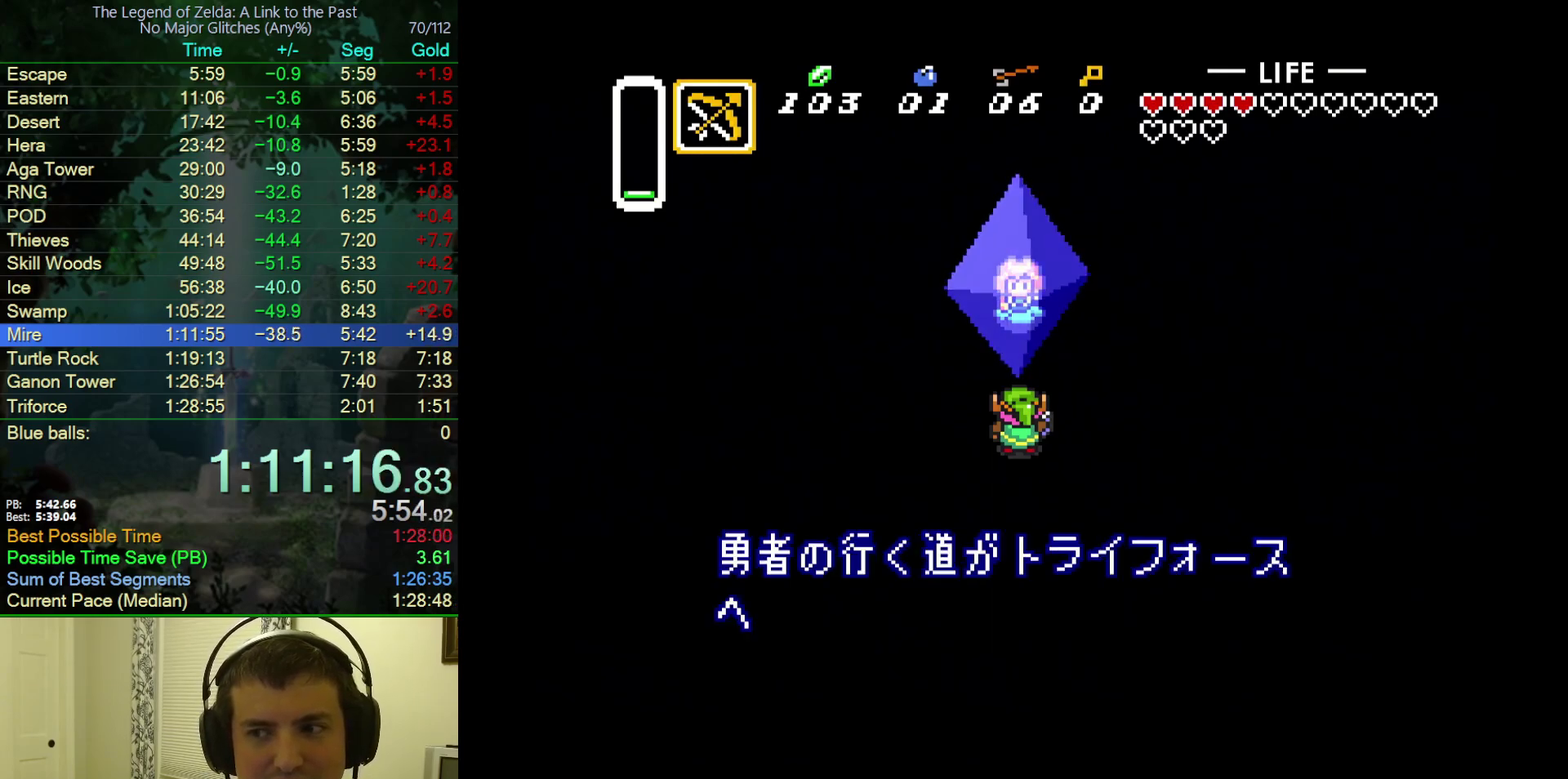
{"buttons": ["B"], "events": [[83, "B", "down"], [117, "A", "up"], [200, "A", "down"], [200, "B", "up"], [217, "Y", "down"], [283, "B", "down"], [283, "Y", "up"], [333, "A", "up"], [367, "Y", "down"], [417, "A", "down"], [417, "B", "up"], [450, "Y", "up"], [467, "B", "down"], [500, "A", "up"]]}
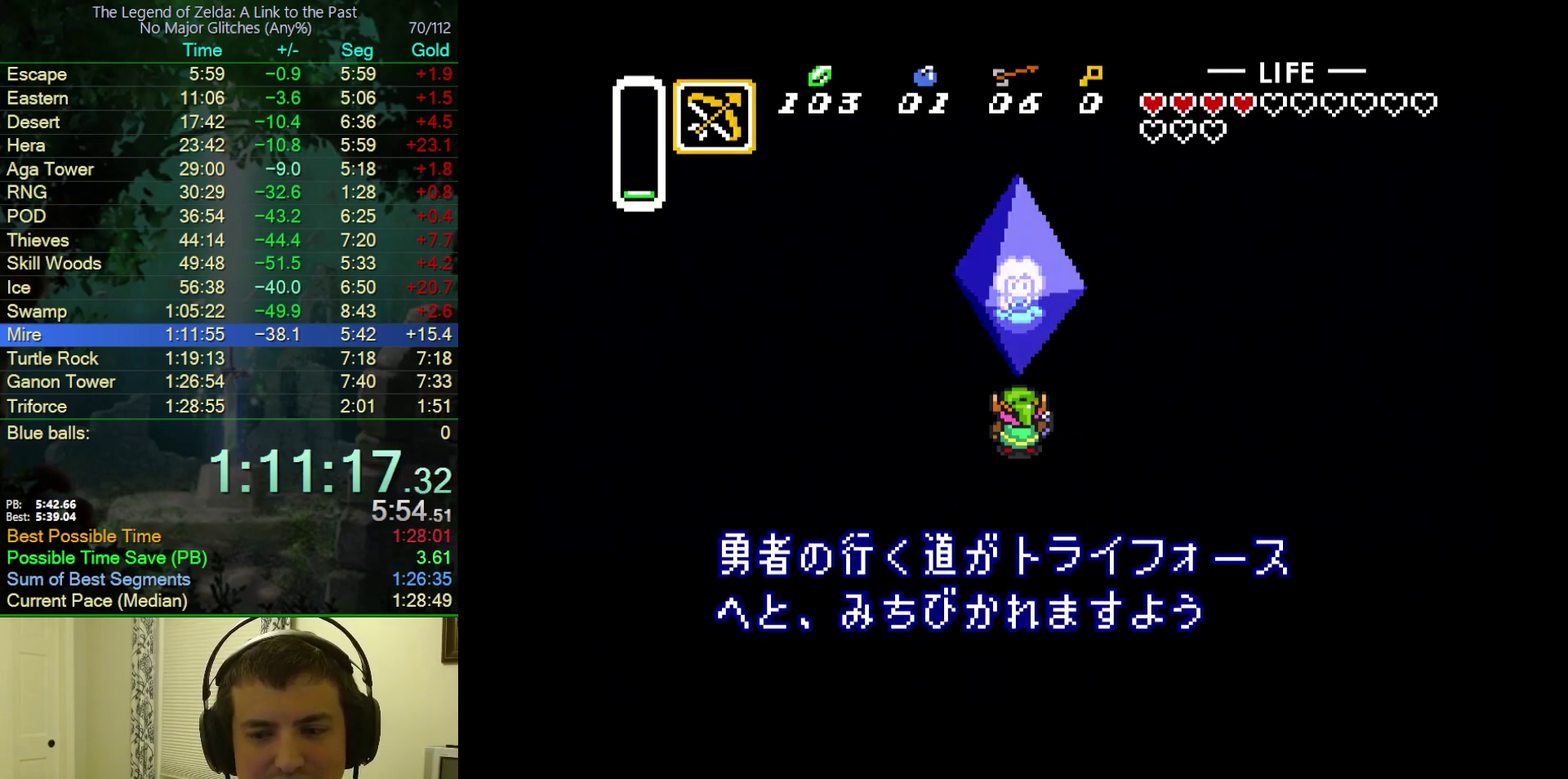
{"buttons": ["A"], "events": [[33, "Y", "down"], [100, "A", "down"], [100, "B", "up"], [100, "Y", "up"], [167, "B", "down"], [200, "A", "up"], [200, "Y", "down"], [283, "A", "down"], [283, "Y", "up"], [300, "B", "up"], [350, "Y", "down"], [383, "B", "down"], [417, "A", "up"], [450, "Y", "up"], [500, "A", "down"], [500, "B", "up"]]}
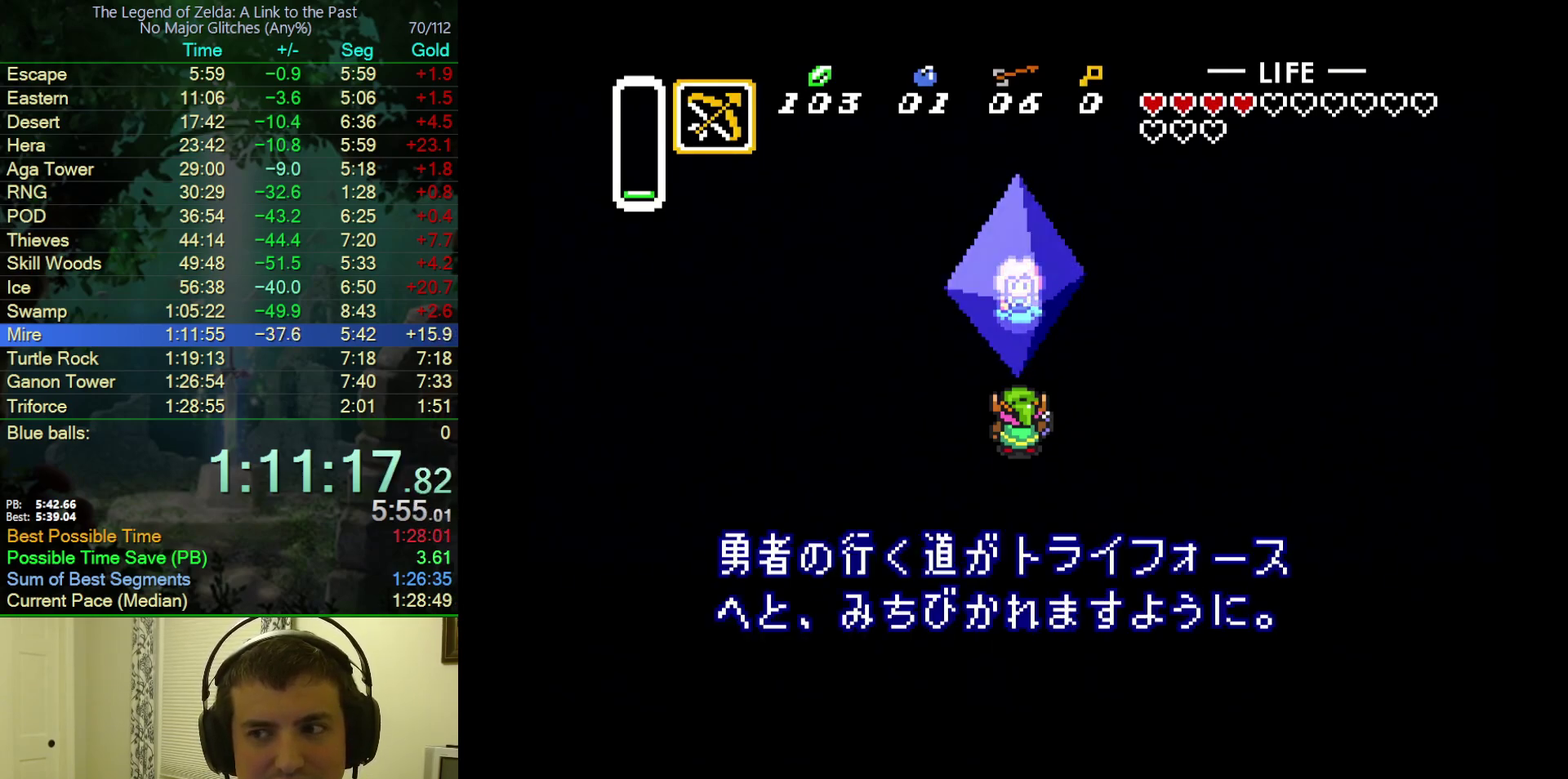
{"buttons": ["A", "B"], "events": [[17, "Y", "down"], [100, "B", "down"], [100, "Y", "up"], [133, "A", "up"], [200, "A", "down"], [200, "B", "up"], [200, "Y", "down"], [283, "B", "down"], [283, "Y", "up"], [333, "A", "up"], [367, "Y", "down"], [400, "A", "down"], [400, "B", "up"], [450, "Y", "up"], [500, "B", "down"]]}
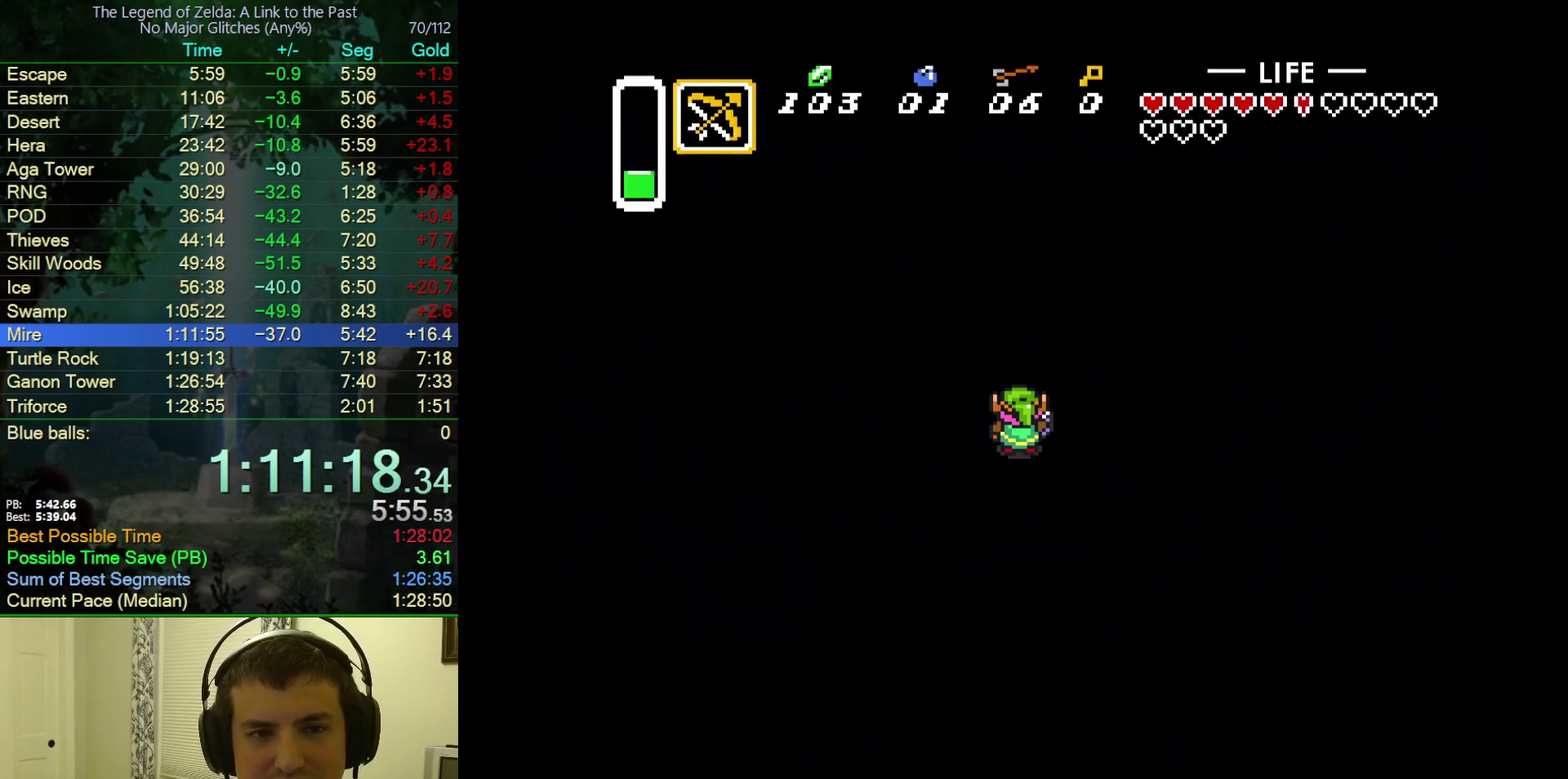
{"buttons": ["A", "B"], "events": [[17, "A", "up"], [33, "Y", "down"], [117, "A", "down"], [117, "B", "up"], [117, "Y", "up"], [200, "B", "down"], [200, "Y", "down"], [217, "A", "up"], [283, "Y", "up"], [300, "A", "down"], [317, "B", "up"], [383, "Y", "down"], [400, "B", "down"], [417, "A", "up"], [450, "Y", "up"], [500, "A", "down"]]}
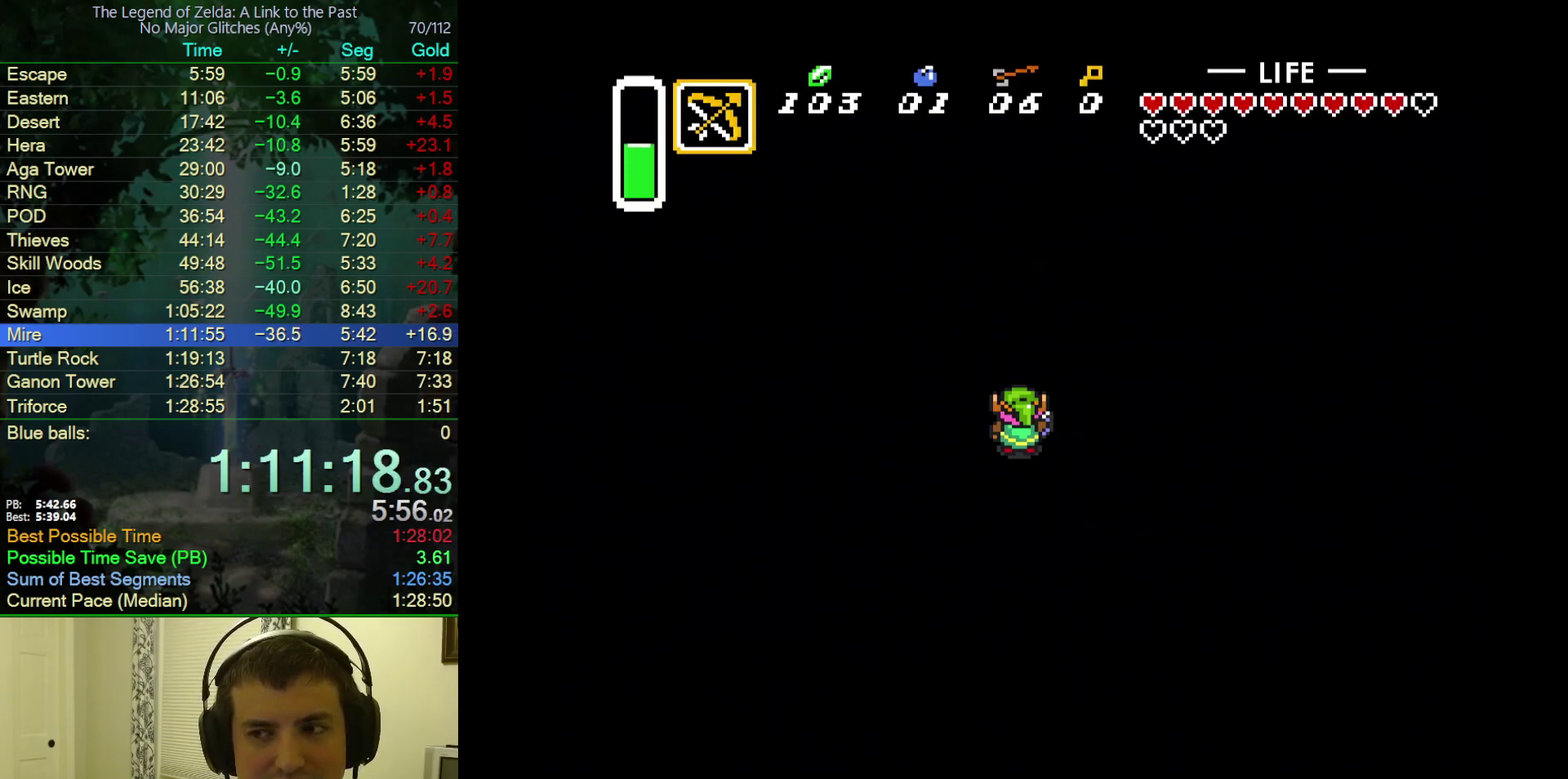
{"buttons": ["A", "B"], "events": [[17, "B", "up"], [50, "Y", "down"], [83, "B", "down"], [150, "A", "up"], [150, "Y", "up"], [200, "A", "down"], [217, "B", "up"], [283, "B", "down"], [333, "A", "up"], [417, "A", "down"], [417, "B", "up"], [417, "Y", "down"], [467, "B", "down"], [467, "Y", "up"]]}
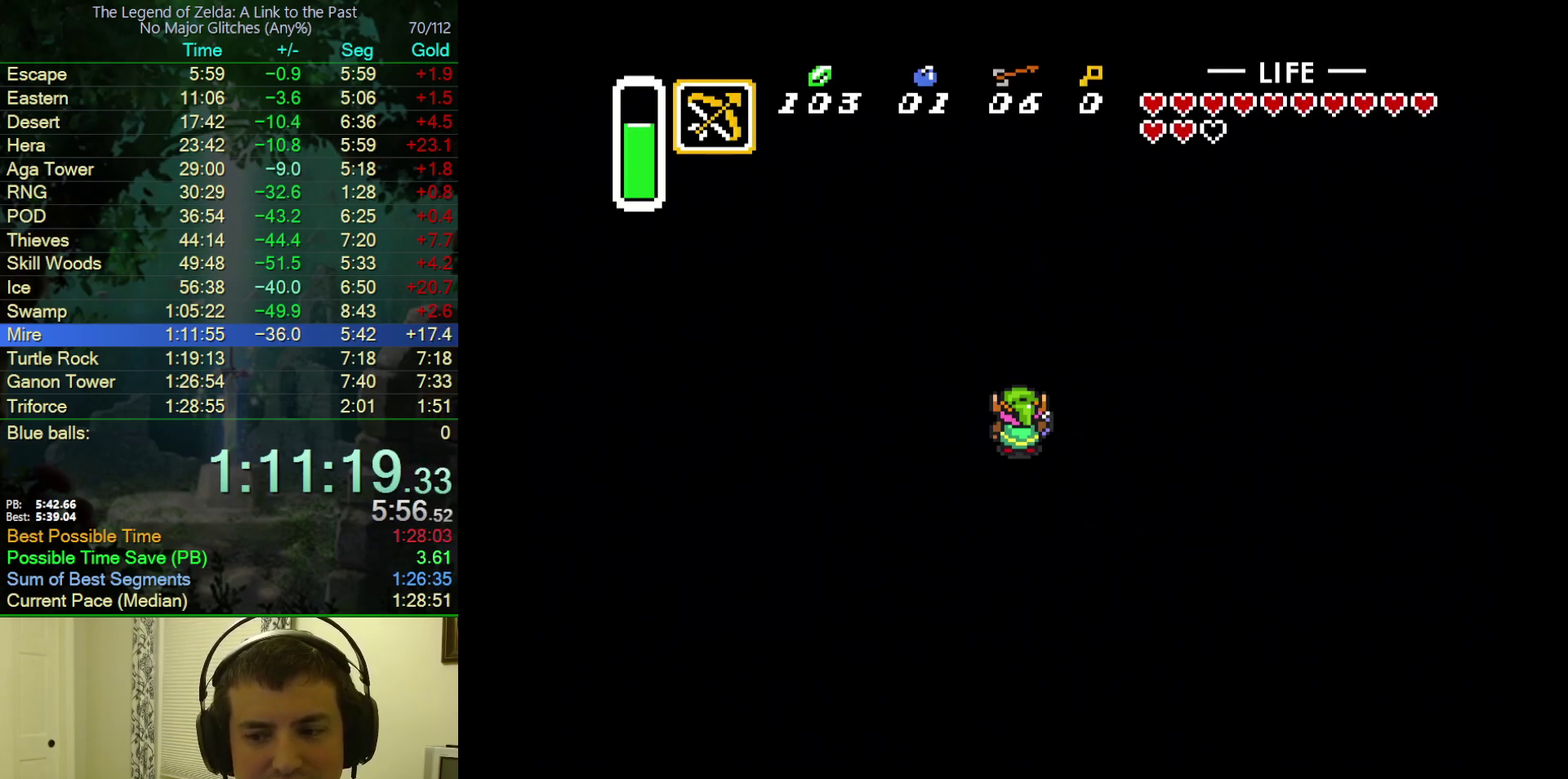
{"buttons": [], "events": [[17, "A", "up"], [67, "Y", "down"], [100, "B", "up"], [267, "Y", "up"]]}
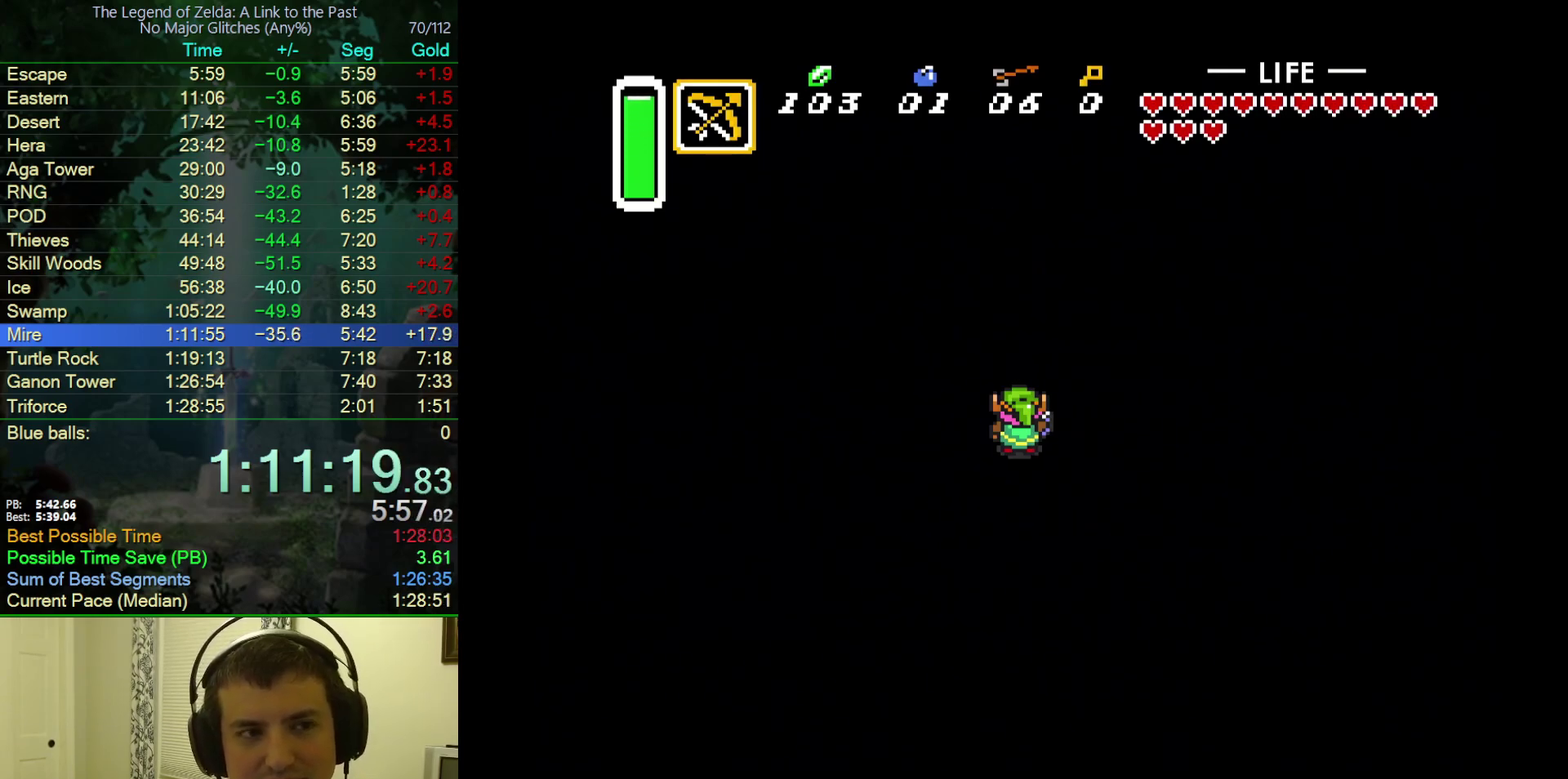
{"buttons": [], "events": []}
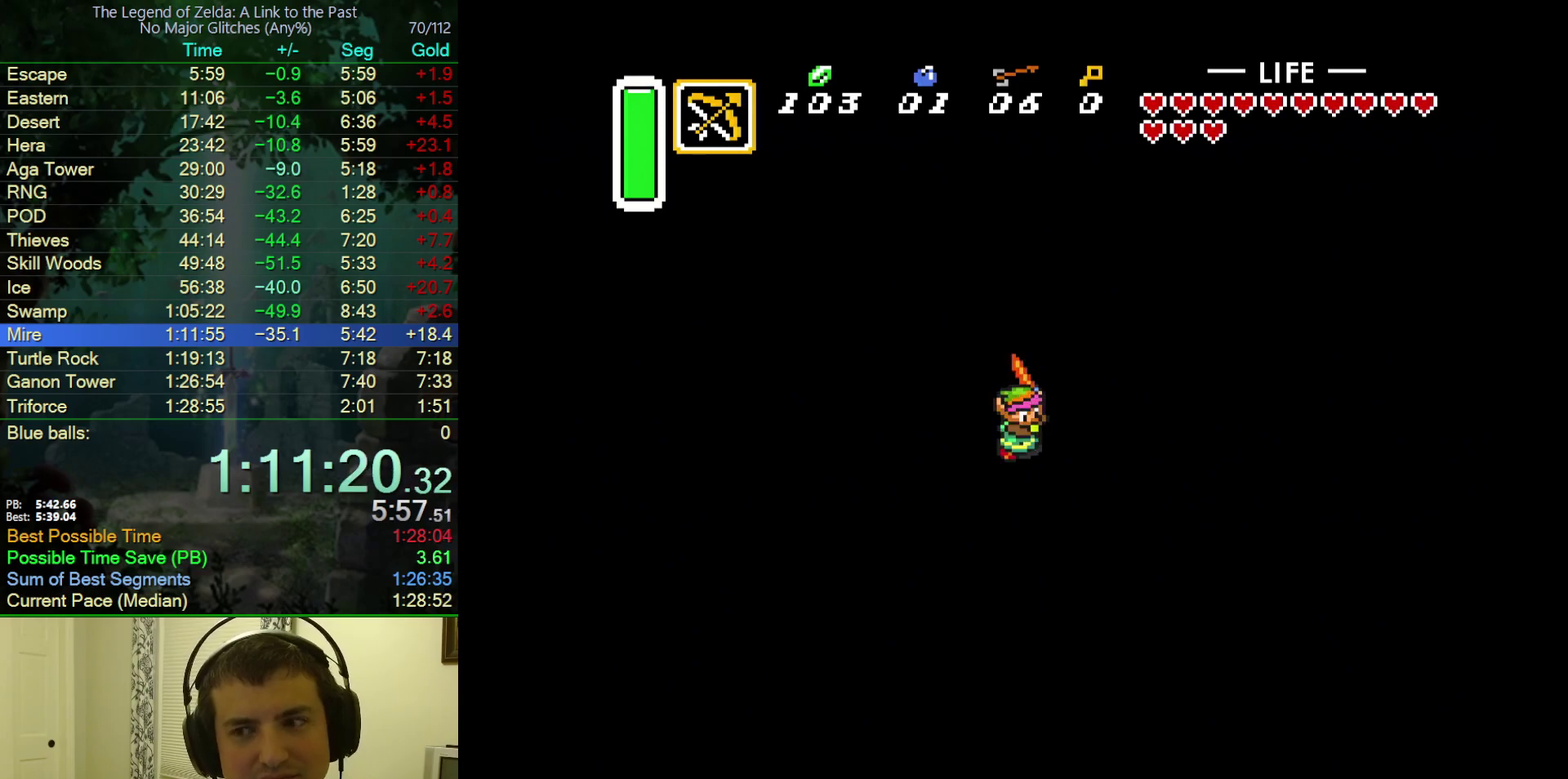
{"buttons": [], "events": []}
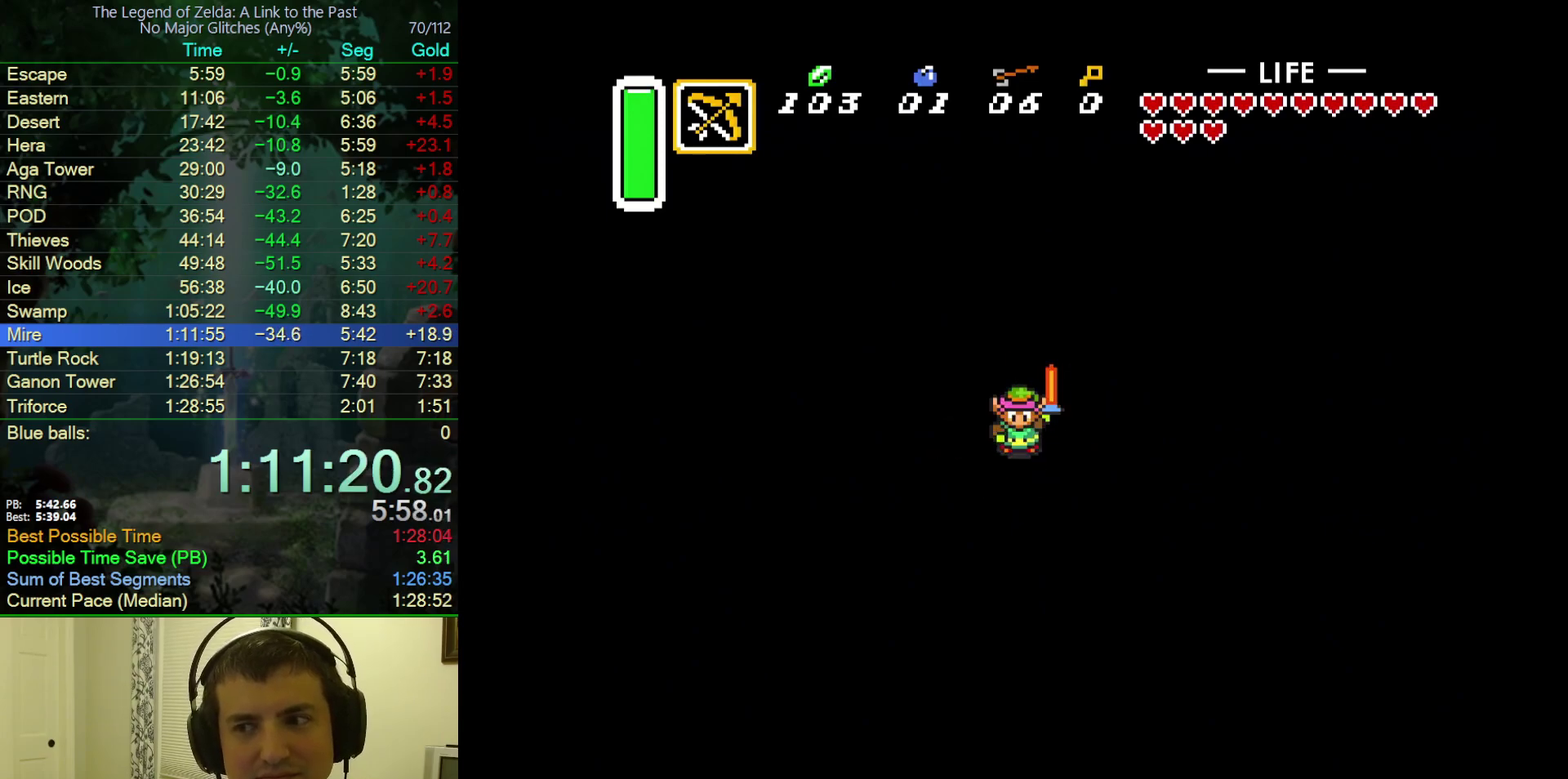
{"buttons": [], "events": []}
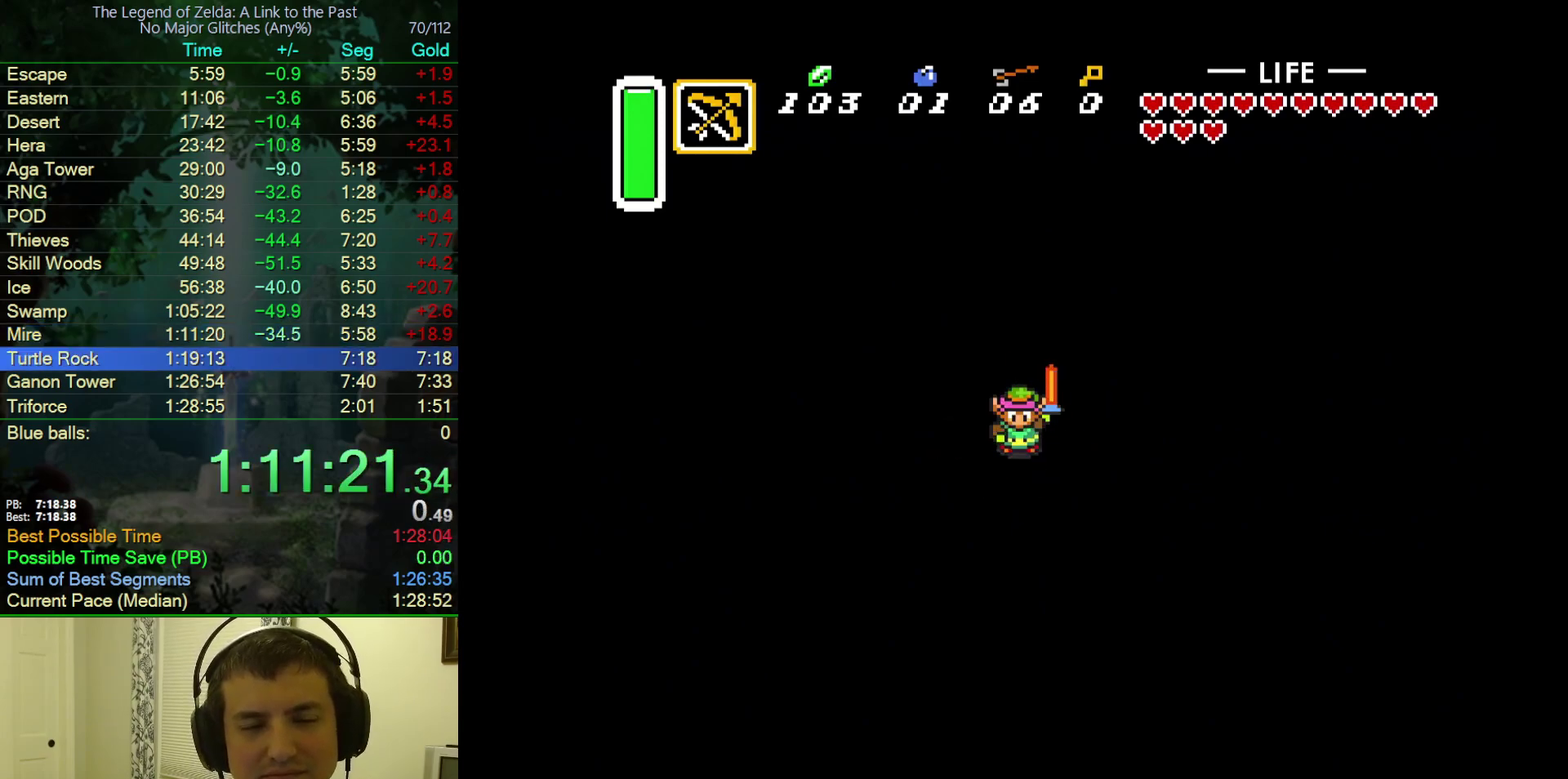
{"buttons": [], "events": []}